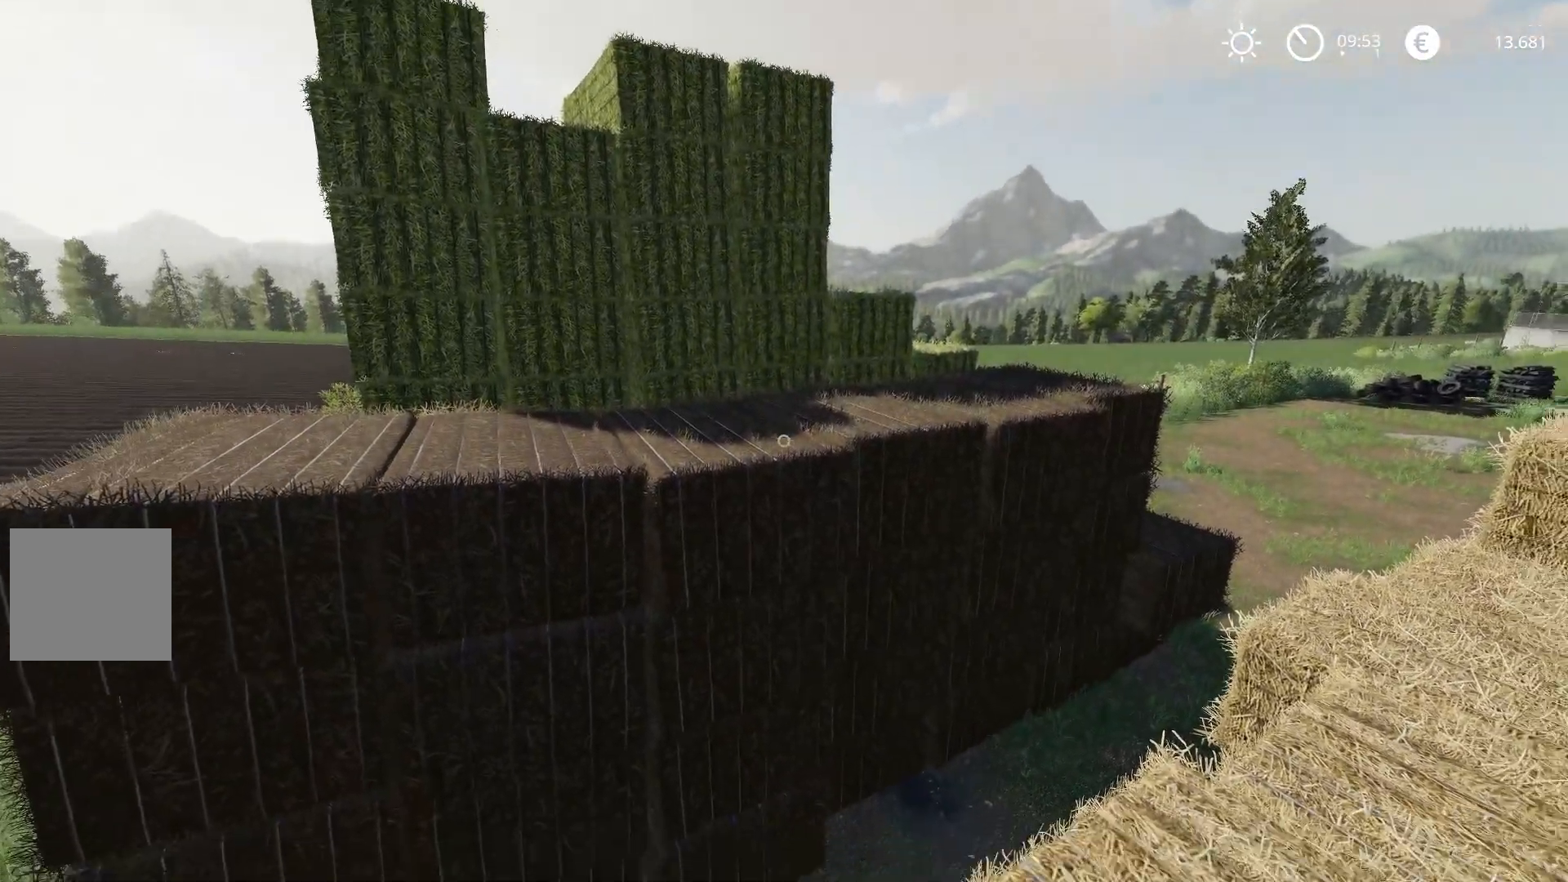
Gameplay with a controller (Xbox layout); each line is a JSON object with the inputs held at the frame after it. "events" lists button and stick changes between this image and that frame as [ms after this image, input, new state], when the widget could be followed in between.
{"buttons": [], "left_stick": "center", "right_stick": "center", "events": [[150, "right_stick", "center"], [217, "right_stick", "up"], [484, "right_stick", "center"]]}
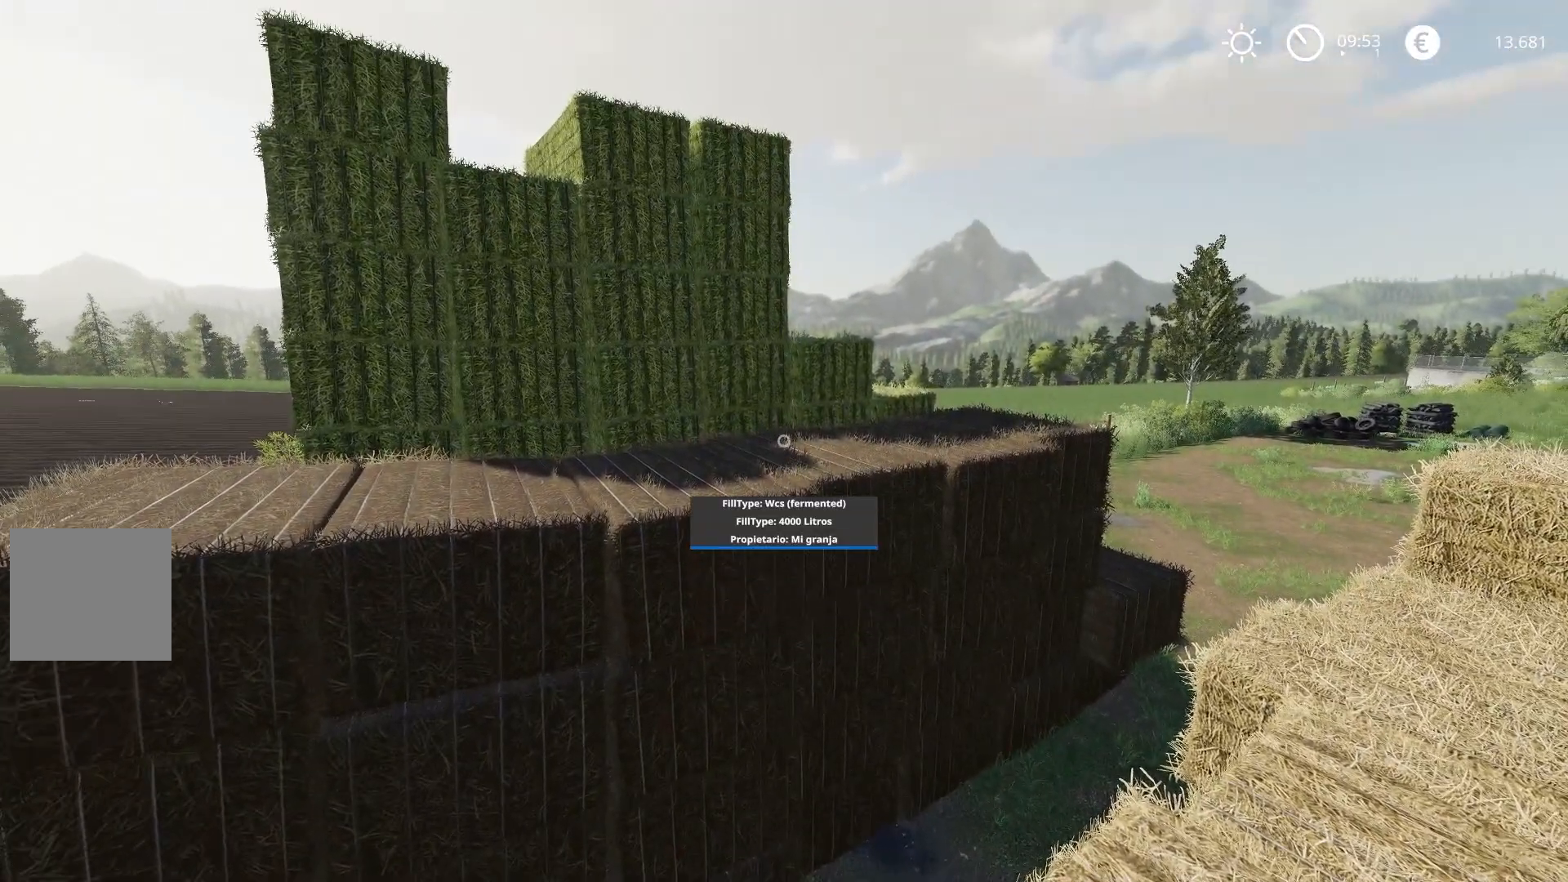
{"buttons": [], "left_stick": "center", "right_stick": "left", "events": [[201, "right_stick", "up"], [367, "right_stick", "up-left"], [501, "right_stick", "left"]]}
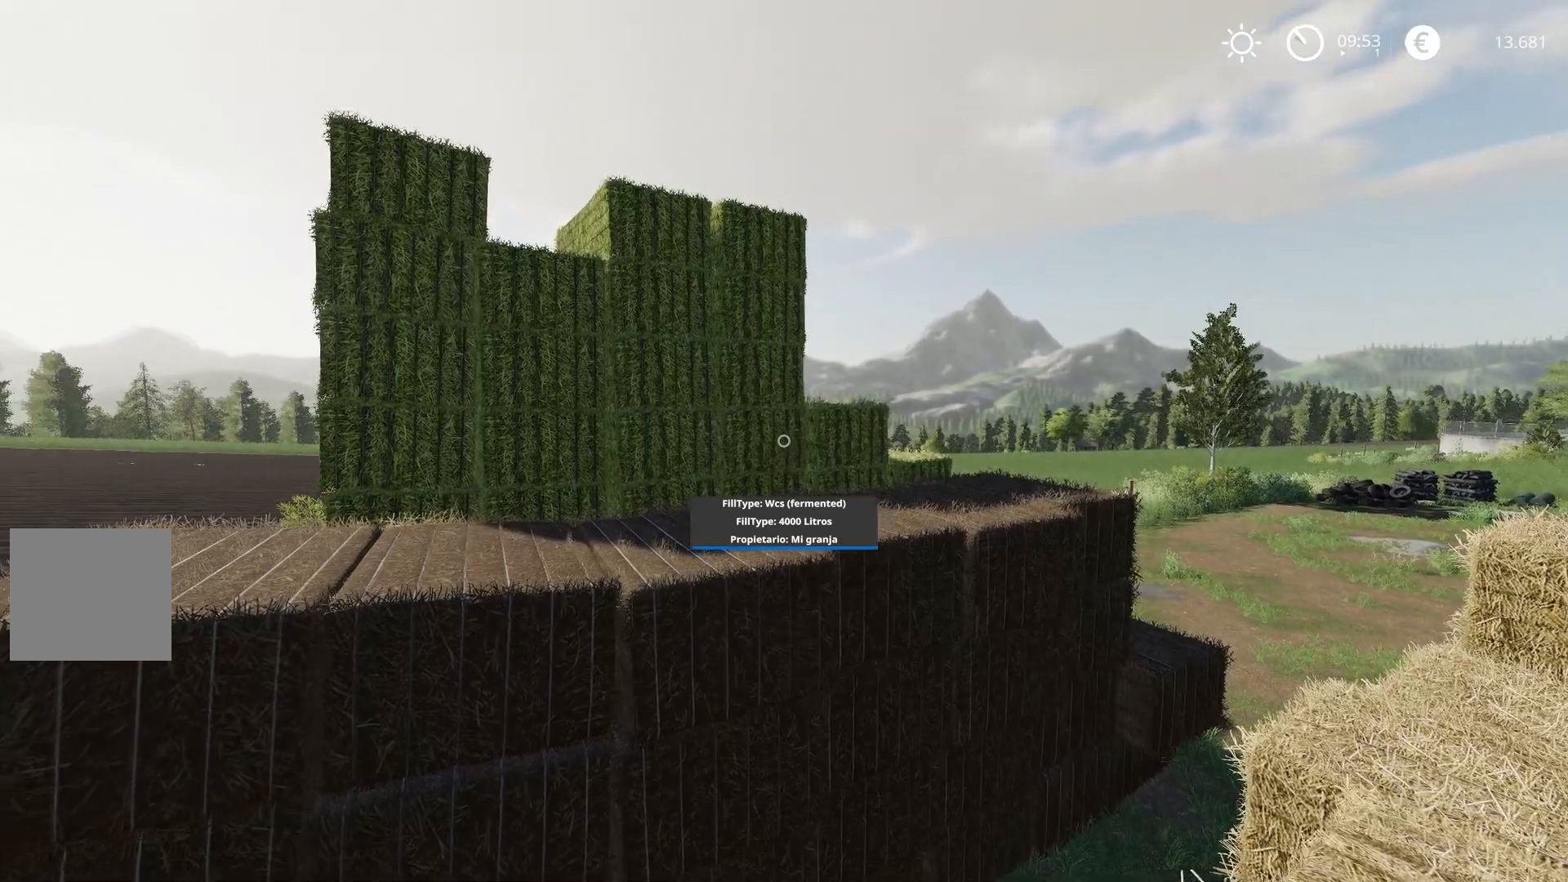
{"buttons": [], "left_stick": "center", "right_stick": "center", "events": [[283, "right_stick", "center"]]}
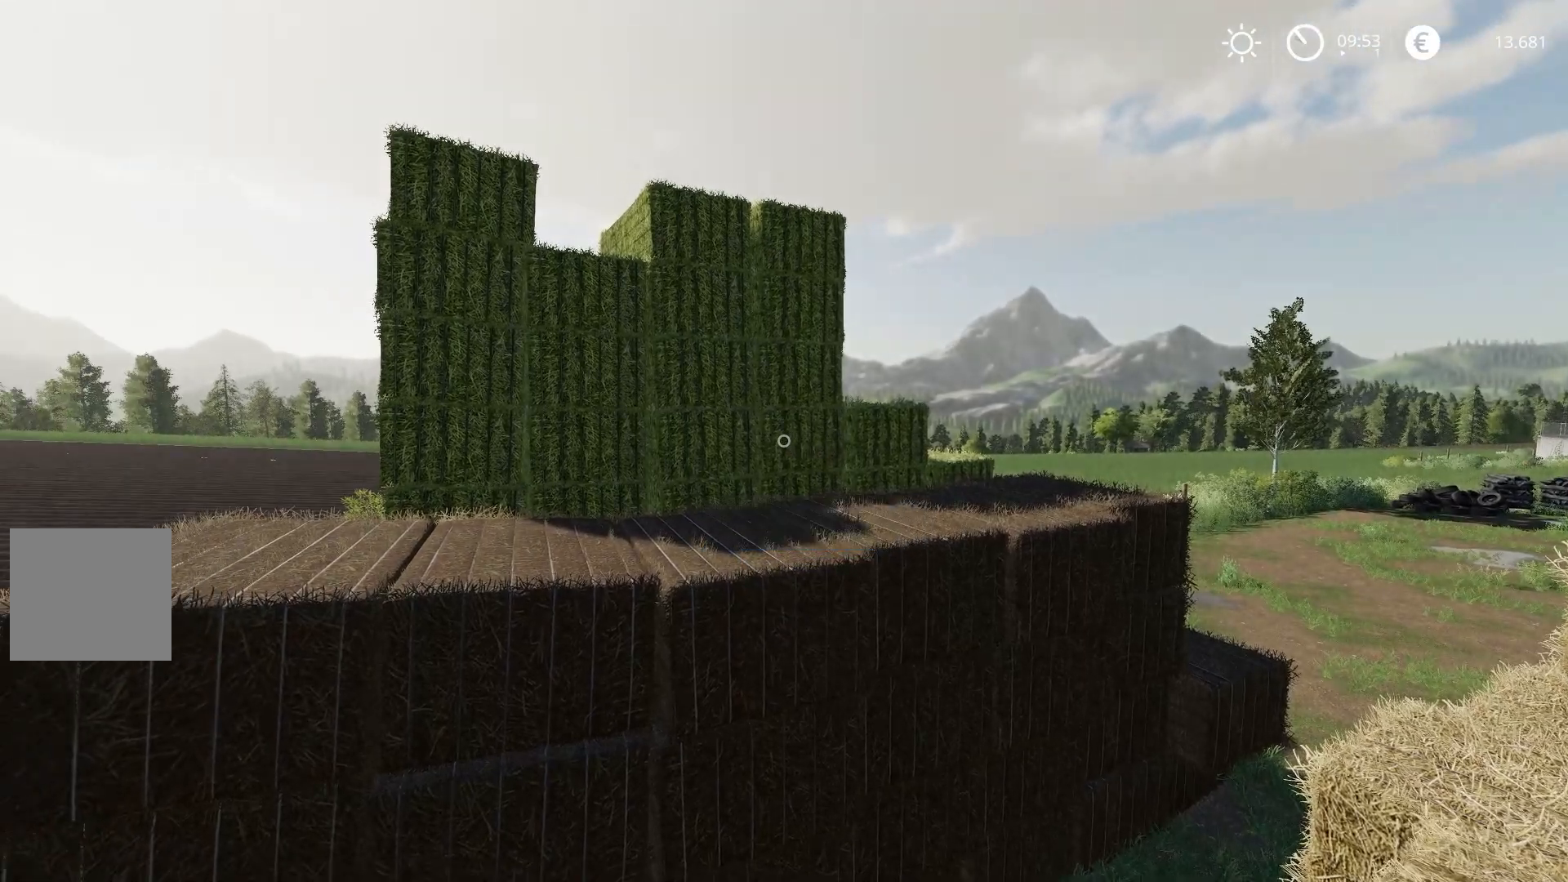
{"buttons": [], "left_stick": "center", "right_stick": "center", "events": []}
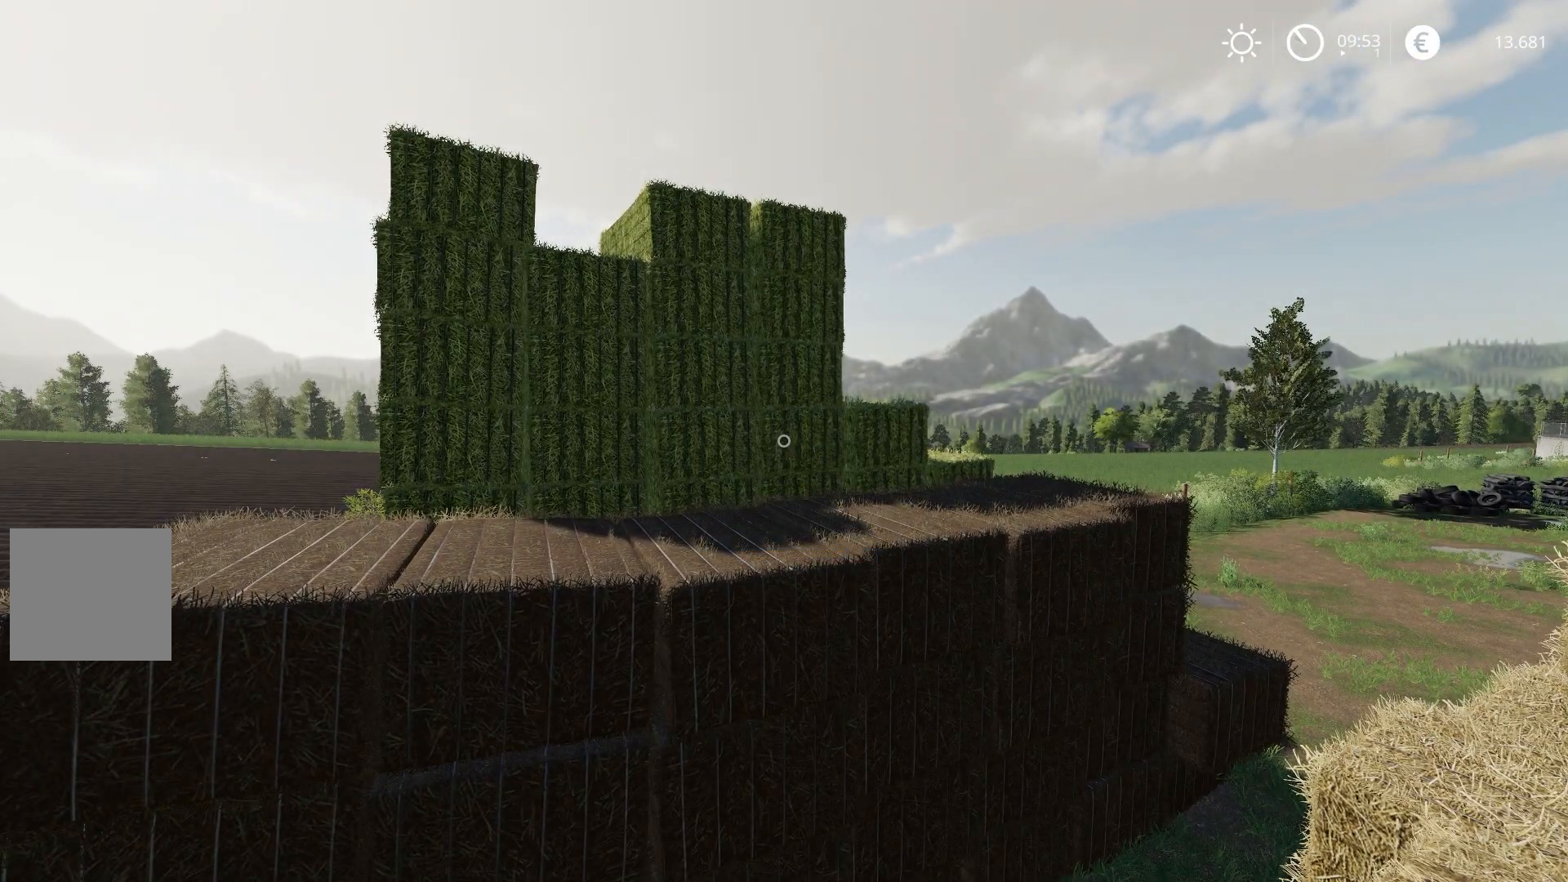
{"buttons": [], "left_stick": "center", "right_stick": "center", "events": [[183, "right_stick", "right"], [300, "right_stick", "center"]]}
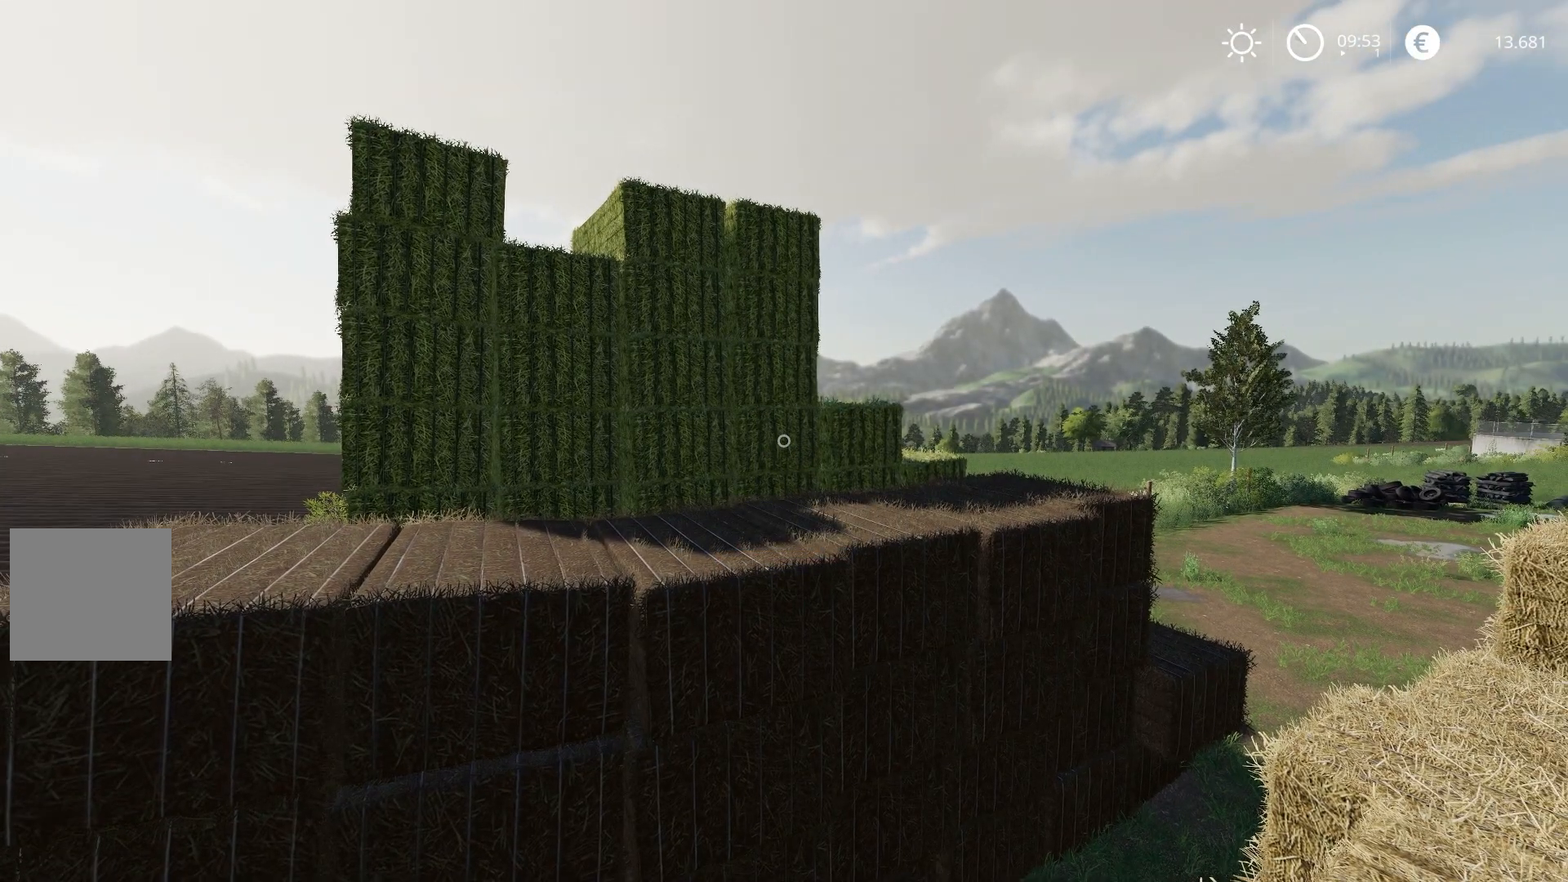
{"buttons": [], "left_stick": "center", "right_stick": "center", "events": [[217, "right_stick", "right"], [367, "right_stick", "center"]]}
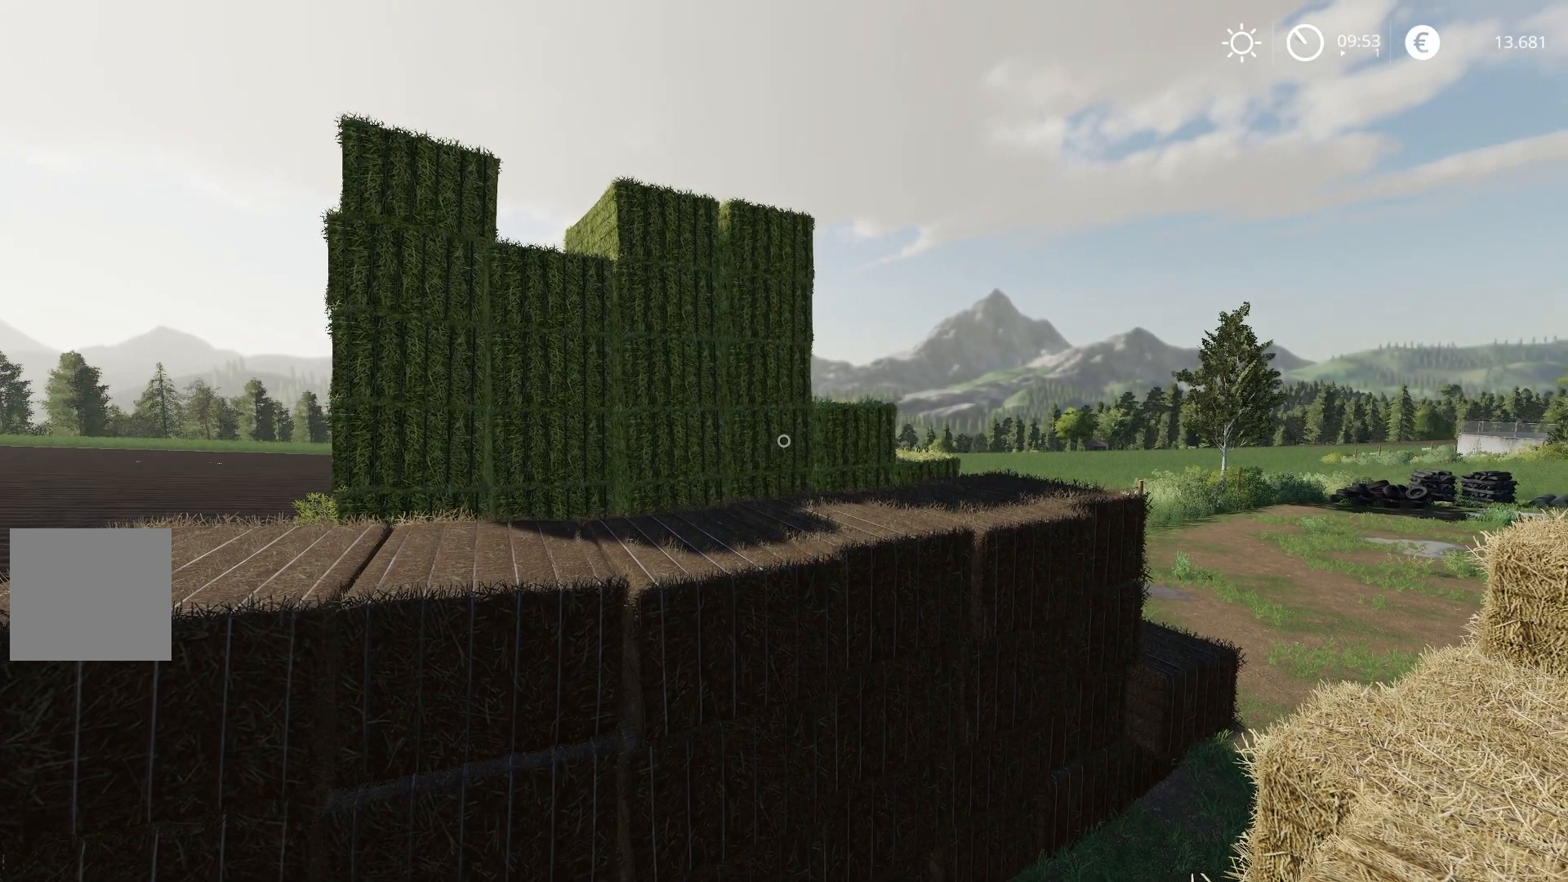
{"buttons": [], "left_stick": "center", "right_stick": "center", "events": []}
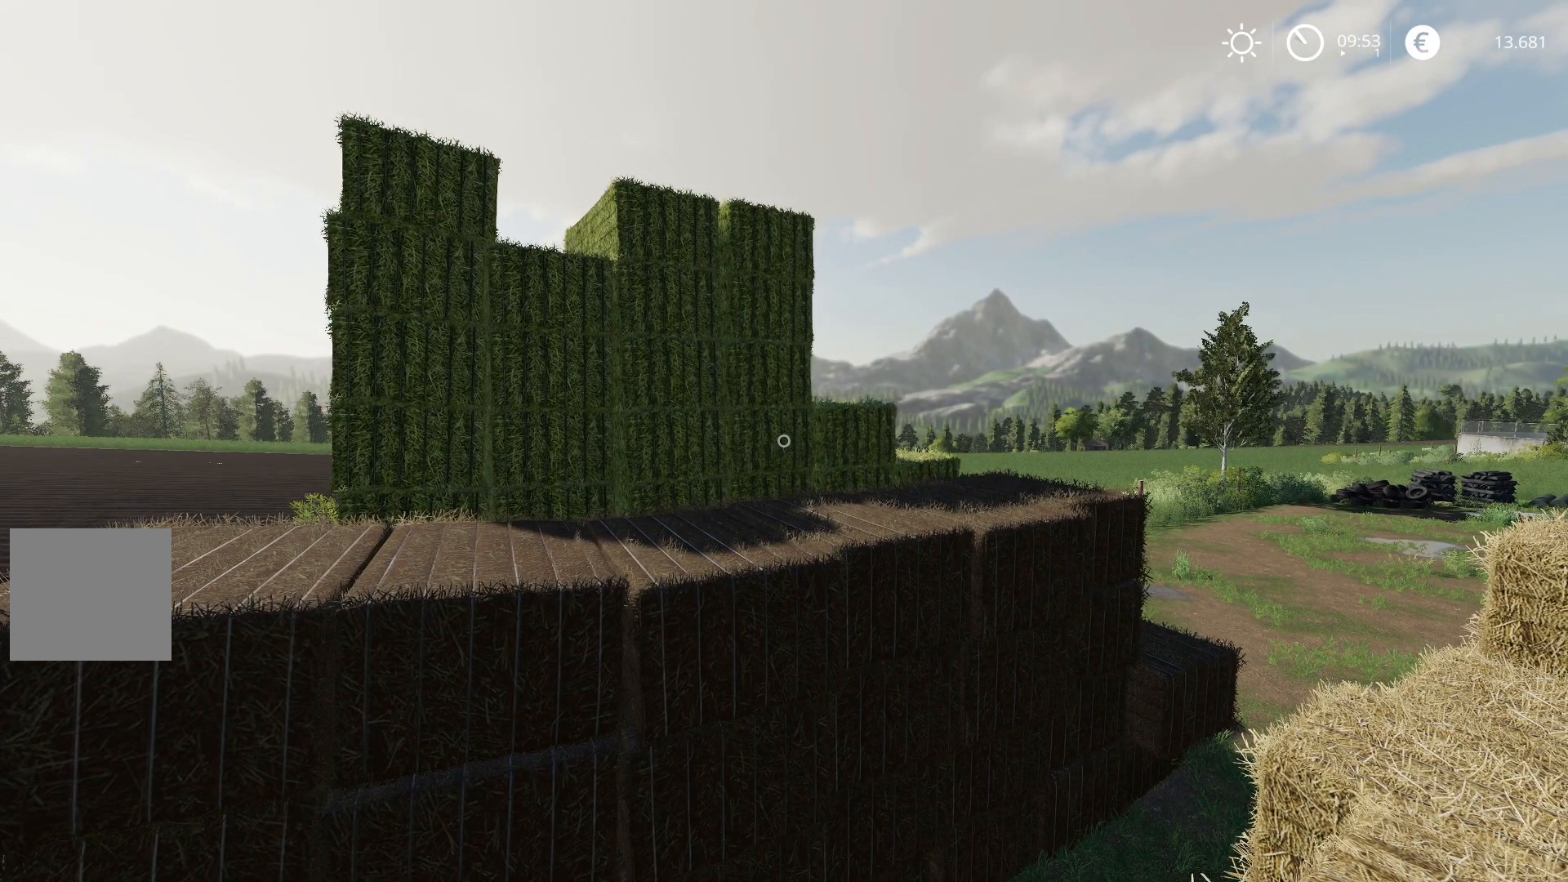
{"buttons": [], "left_stick": "up-right", "right_stick": "right", "events": [[67, "right_stick", "down-right"], [234, "right_stick", "right"], [468, "left_stick", "up-right"]]}
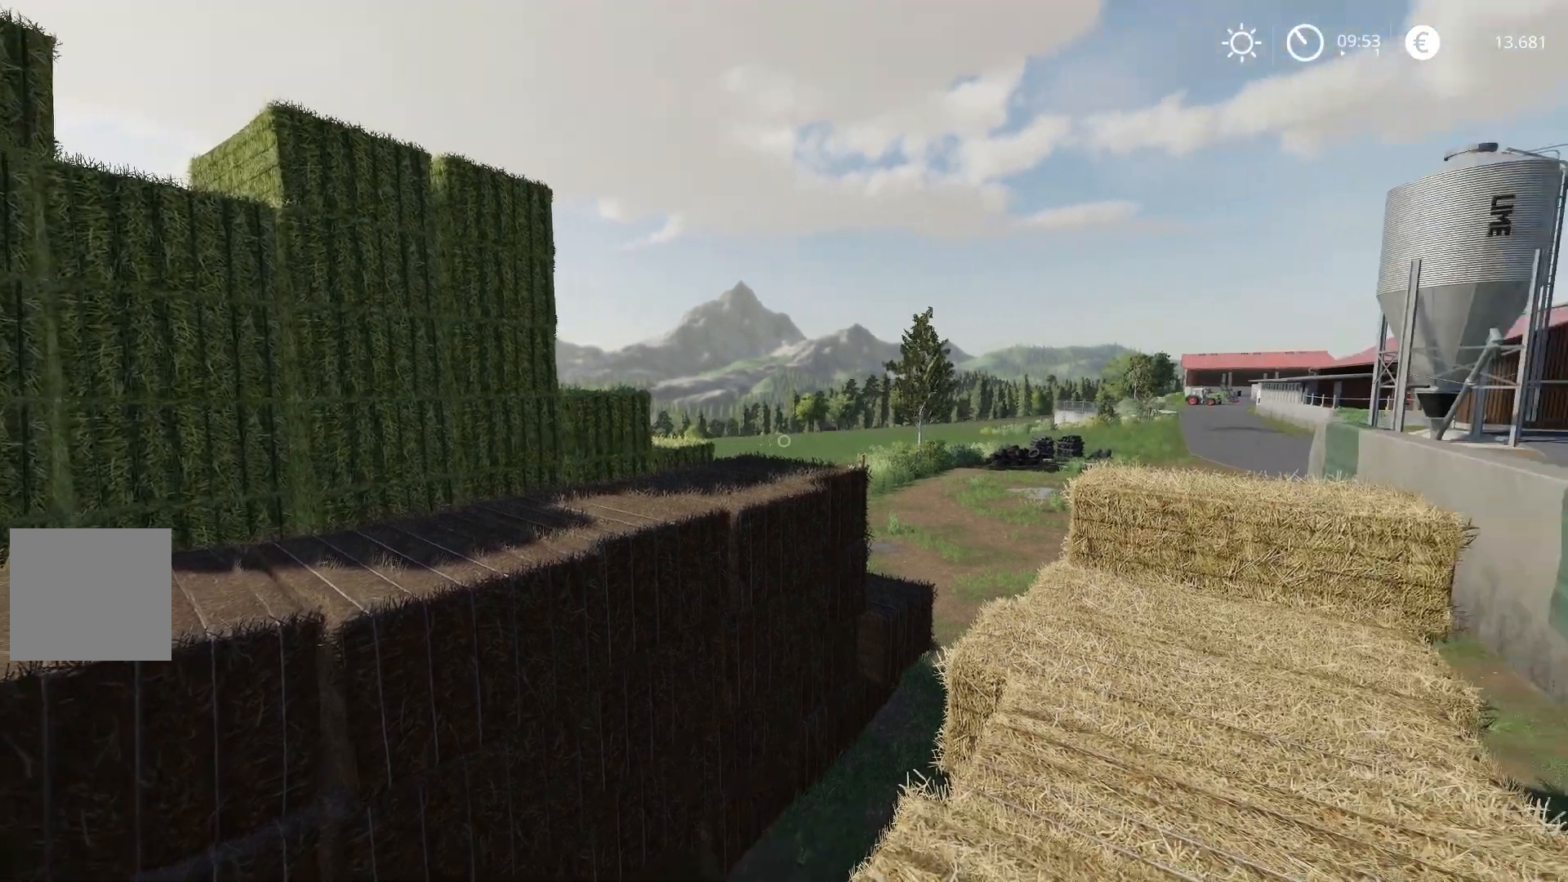
{"buttons": [], "left_stick": "up-right", "right_stick": "center", "events": [[50, "right_stick", "down-right"], [367, "right_stick", "right"], [484, "right_stick", "center"]]}
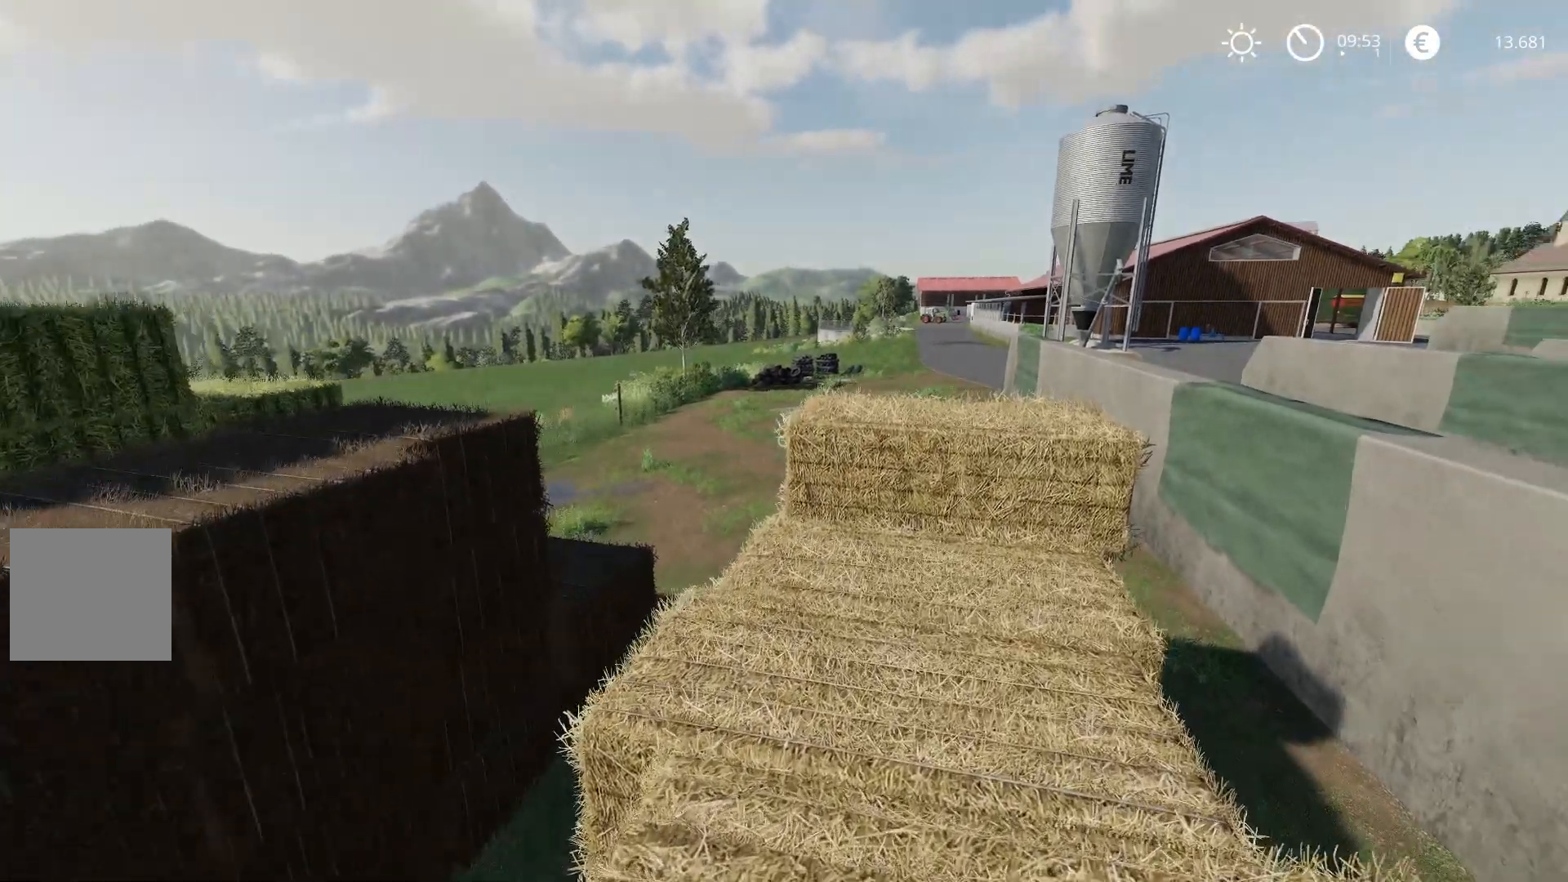
{"buttons": [], "left_stick": "up-right", "right_stick": "center", "events": []}
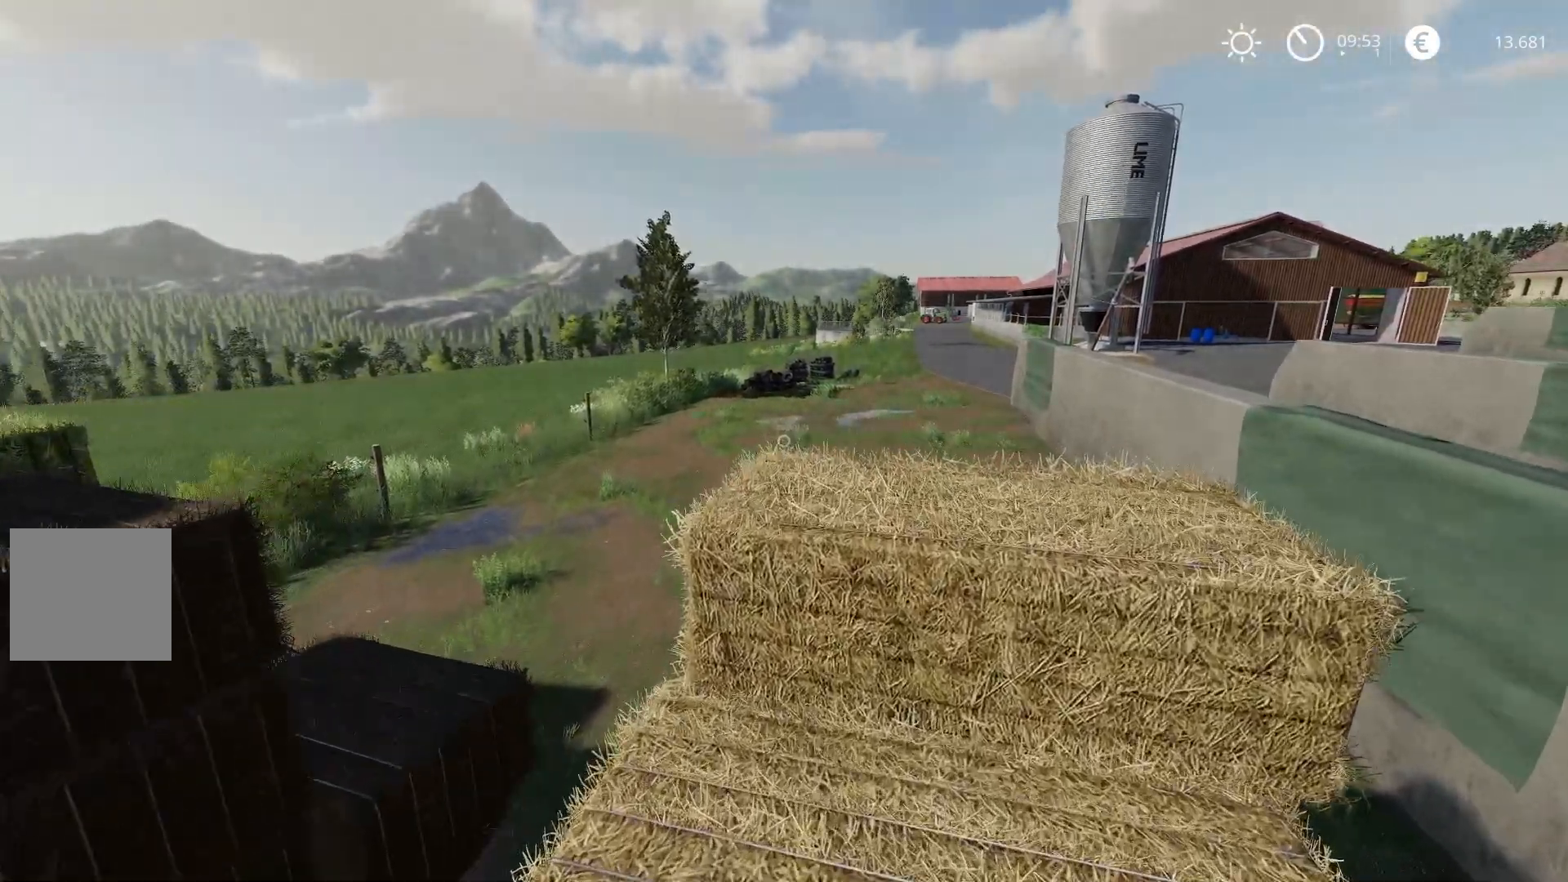
{"buttons": [], "left_stick": "center", "right_stick": "left", "events": [[117, "A", "down"], [183, "A", "up"], [400, "left_stick", "center"], [400, "right_stick", "left"]]}
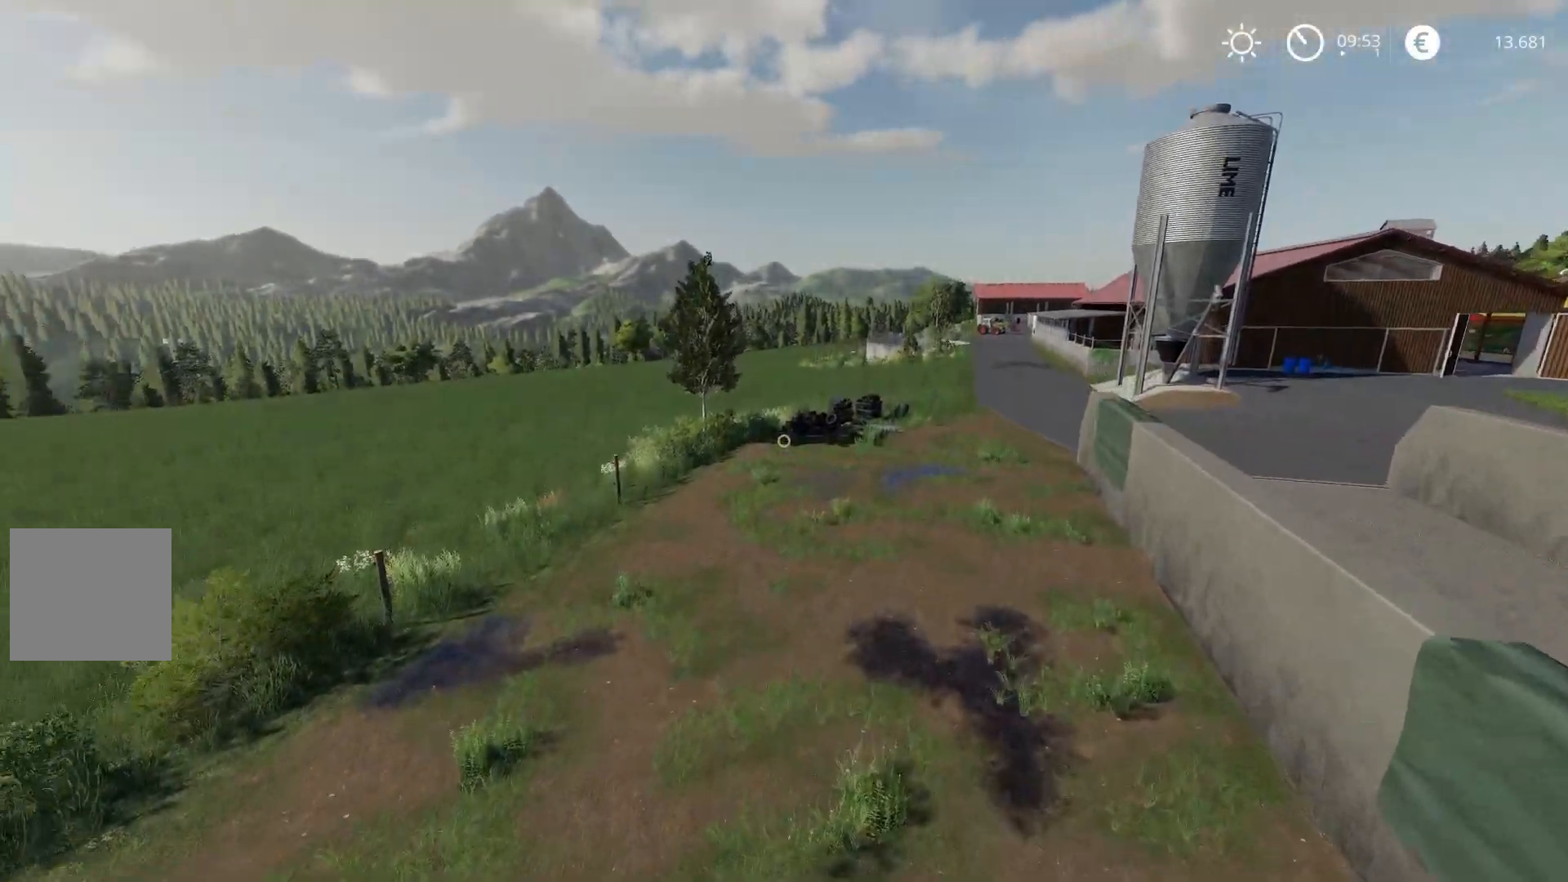
{"buttons": [], "left_stick": "center", "right_stick": "left", "events": [[301, "left_stick", "right"], [451, "left_stick", "center"]]}
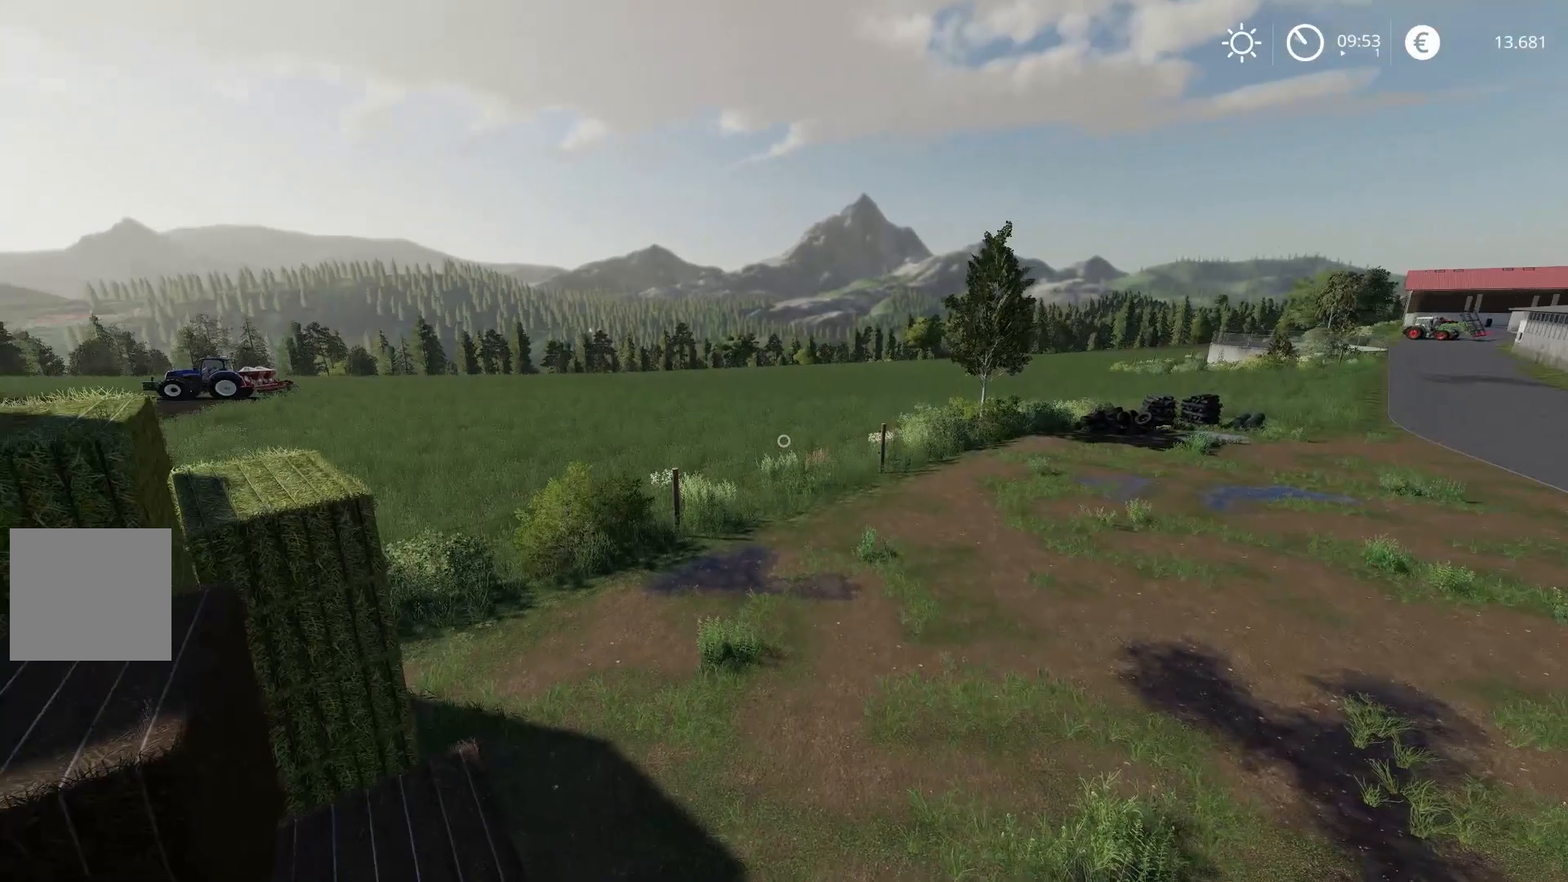
{"buttons": [], "left_stick": "center", "right_stick": "left", "events": []}
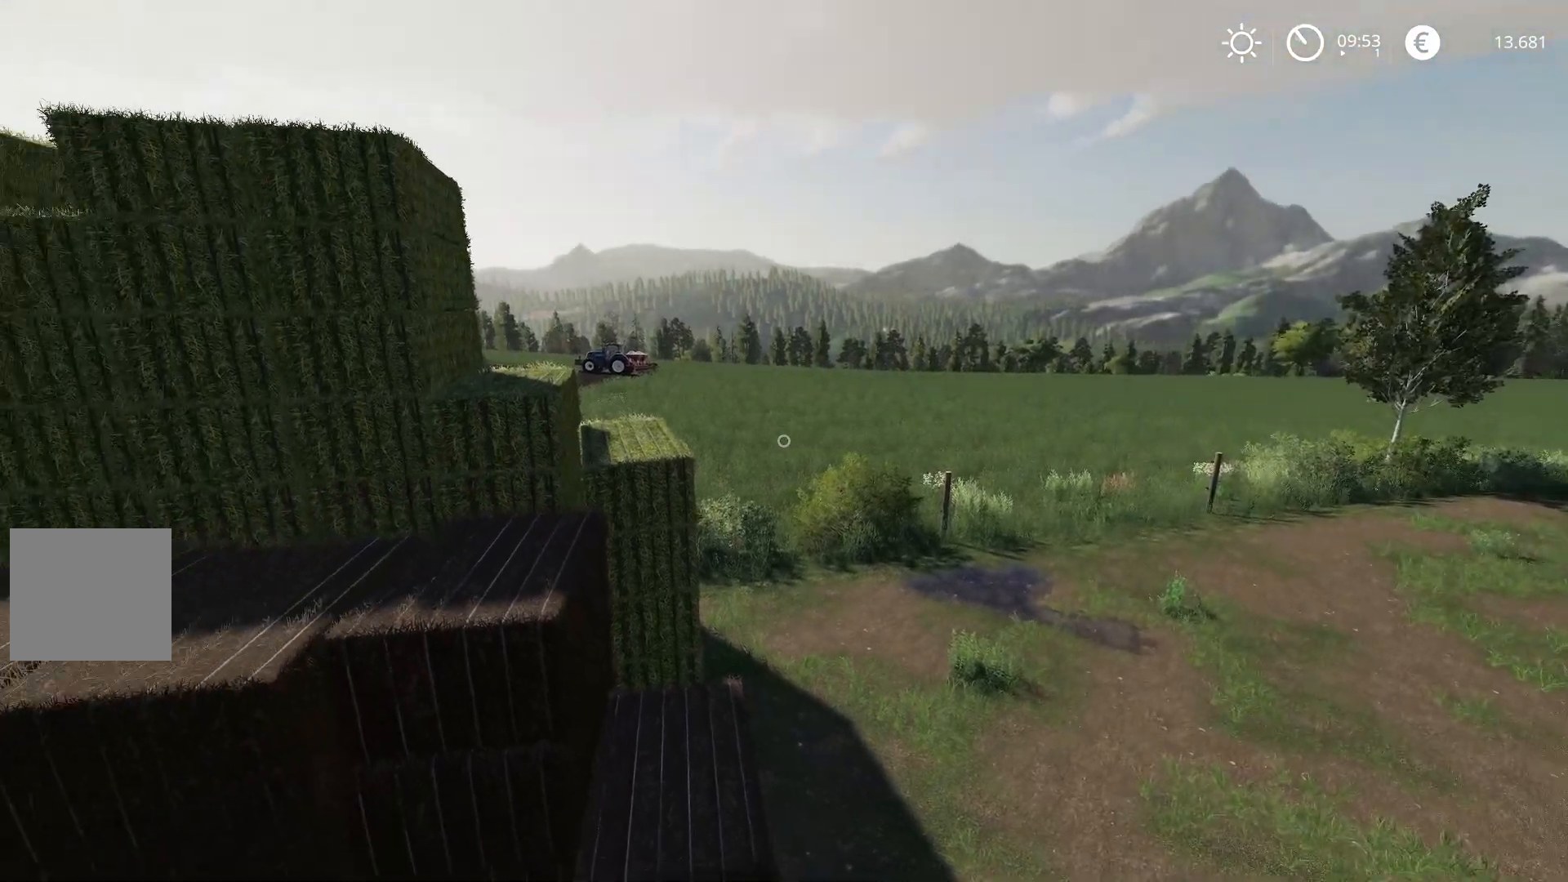
{"buttons": [], "left_stick": "center", "right_stick": "up-left", "events": [[184, "right_stick", "up-left"]]}
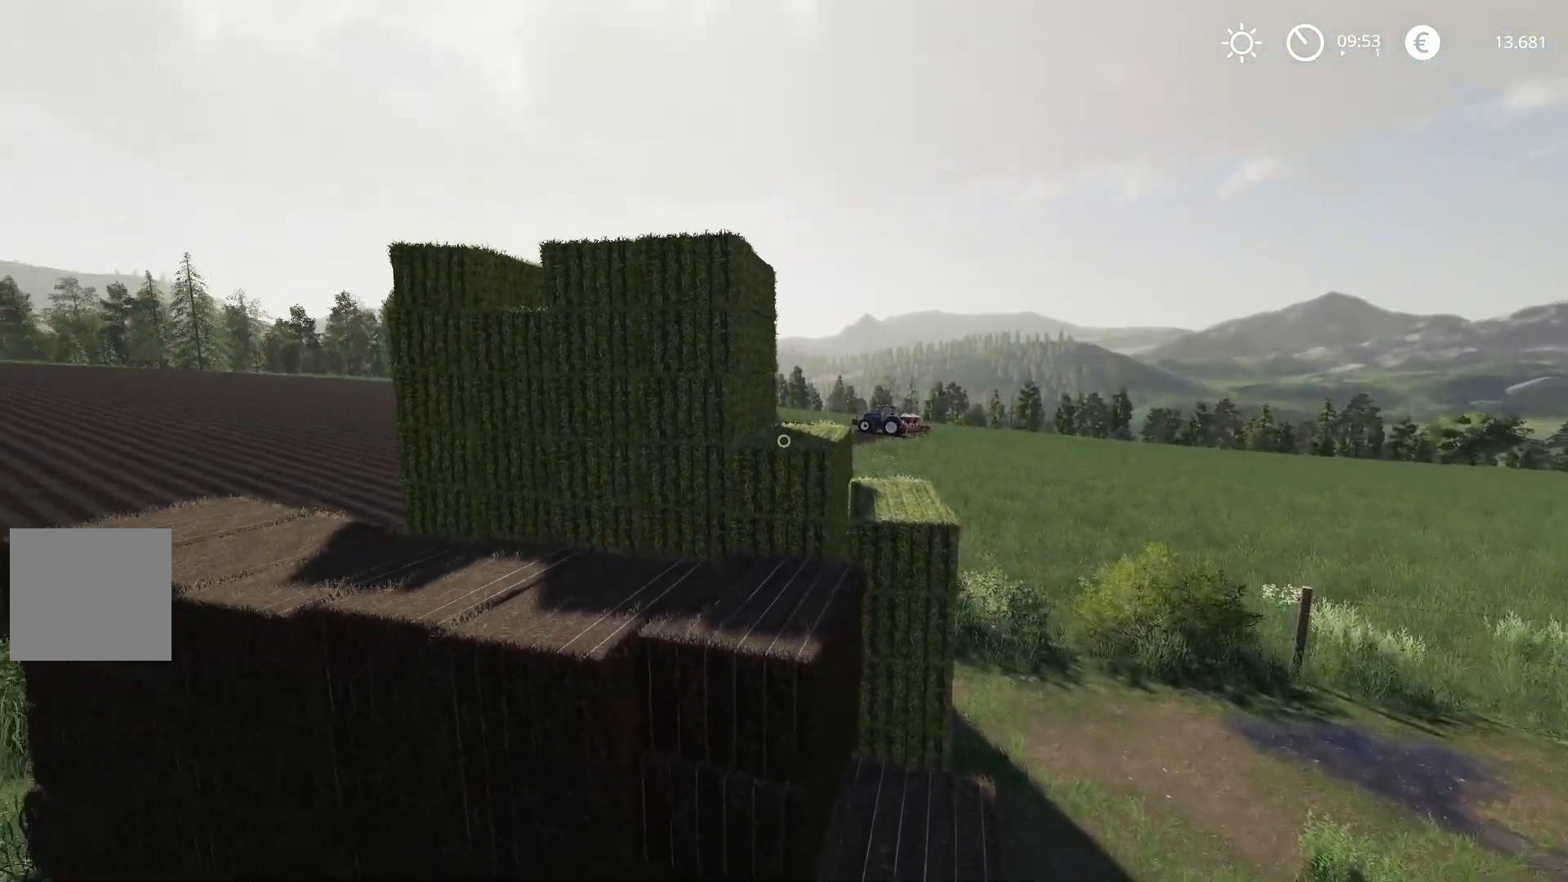
{"buttons": [], "left_stick": "center", "right_stick": "left", "events": [[200, "right_stick", "center"], [317, "right_stick", "left"]]}
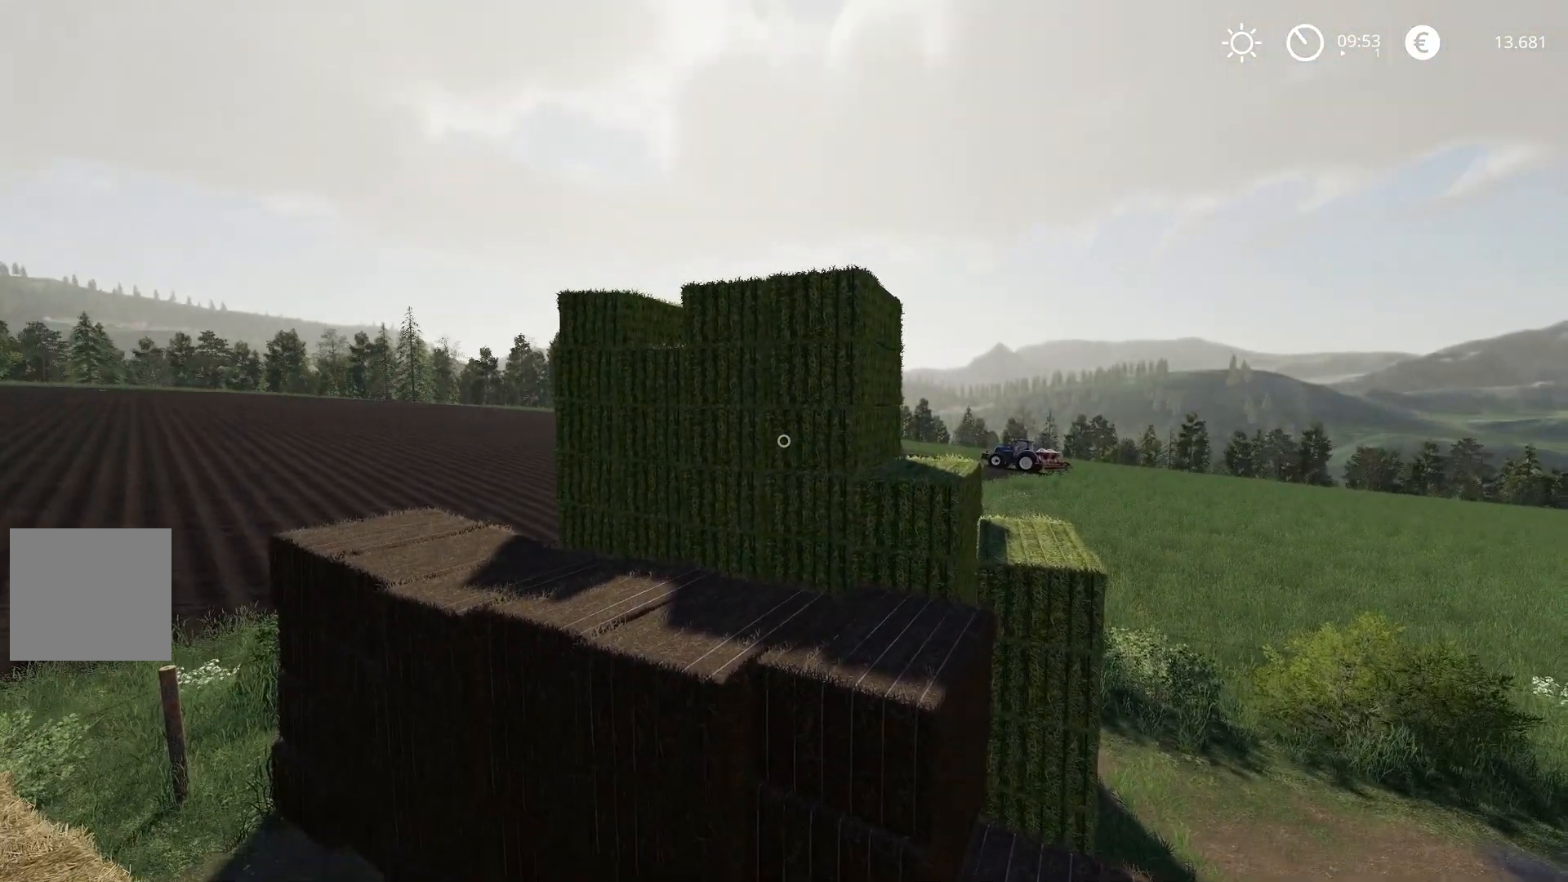
{"buttons": [], "left_stick": "center", "right_stick": "center", "events": [[34, "right_stick", "center"]]}
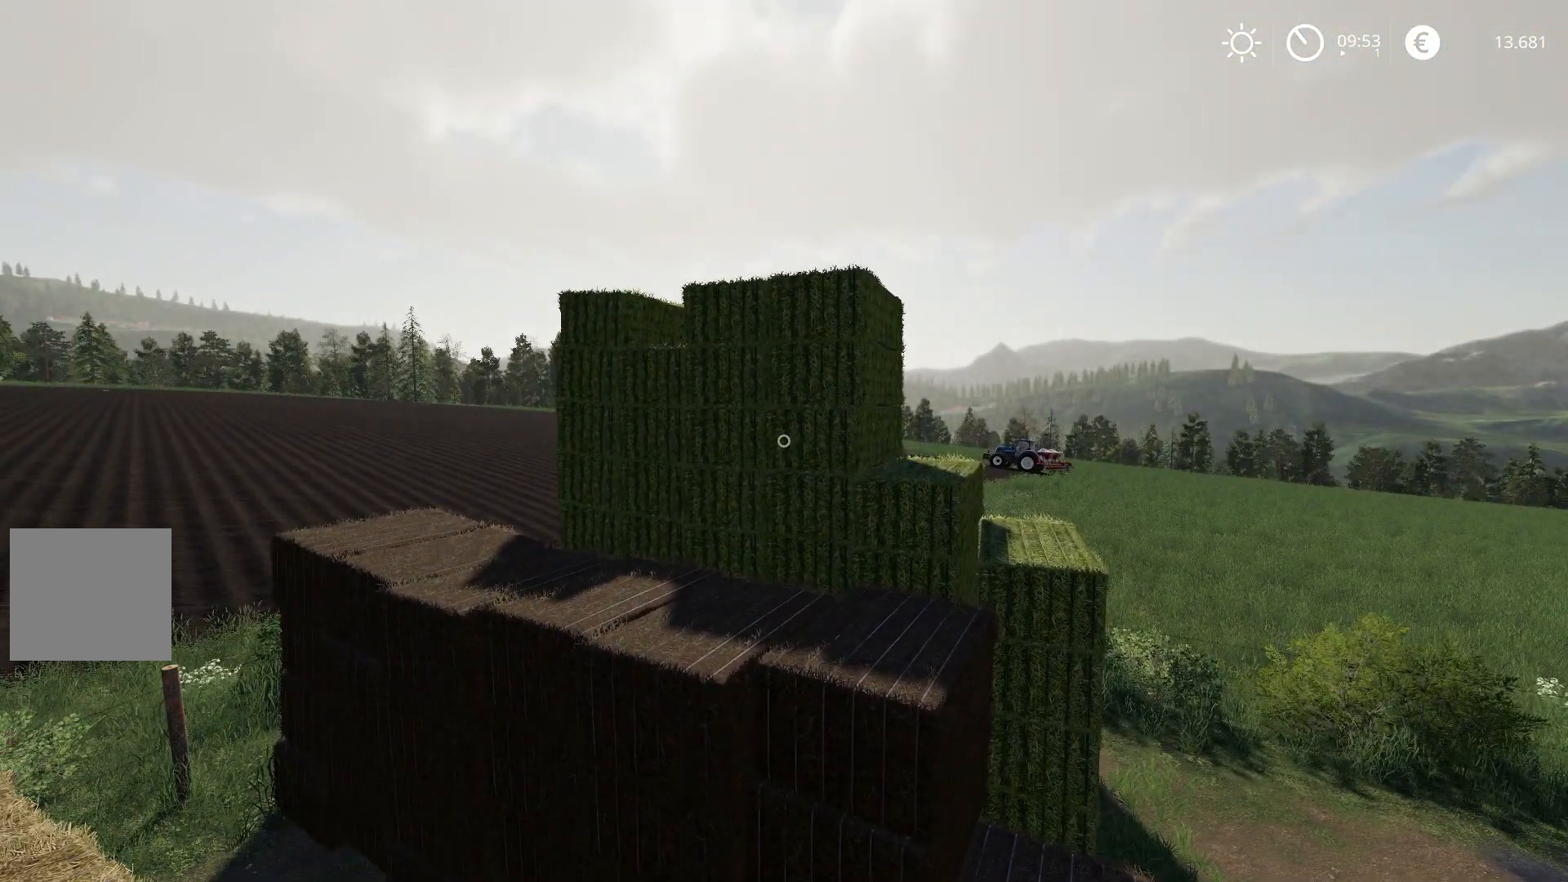
{"buttons": [], "left_stick": "center", "right_stick": "center", "events": [[200, "right_stick", "down-right"], [484, "right_stick", "center"]]}
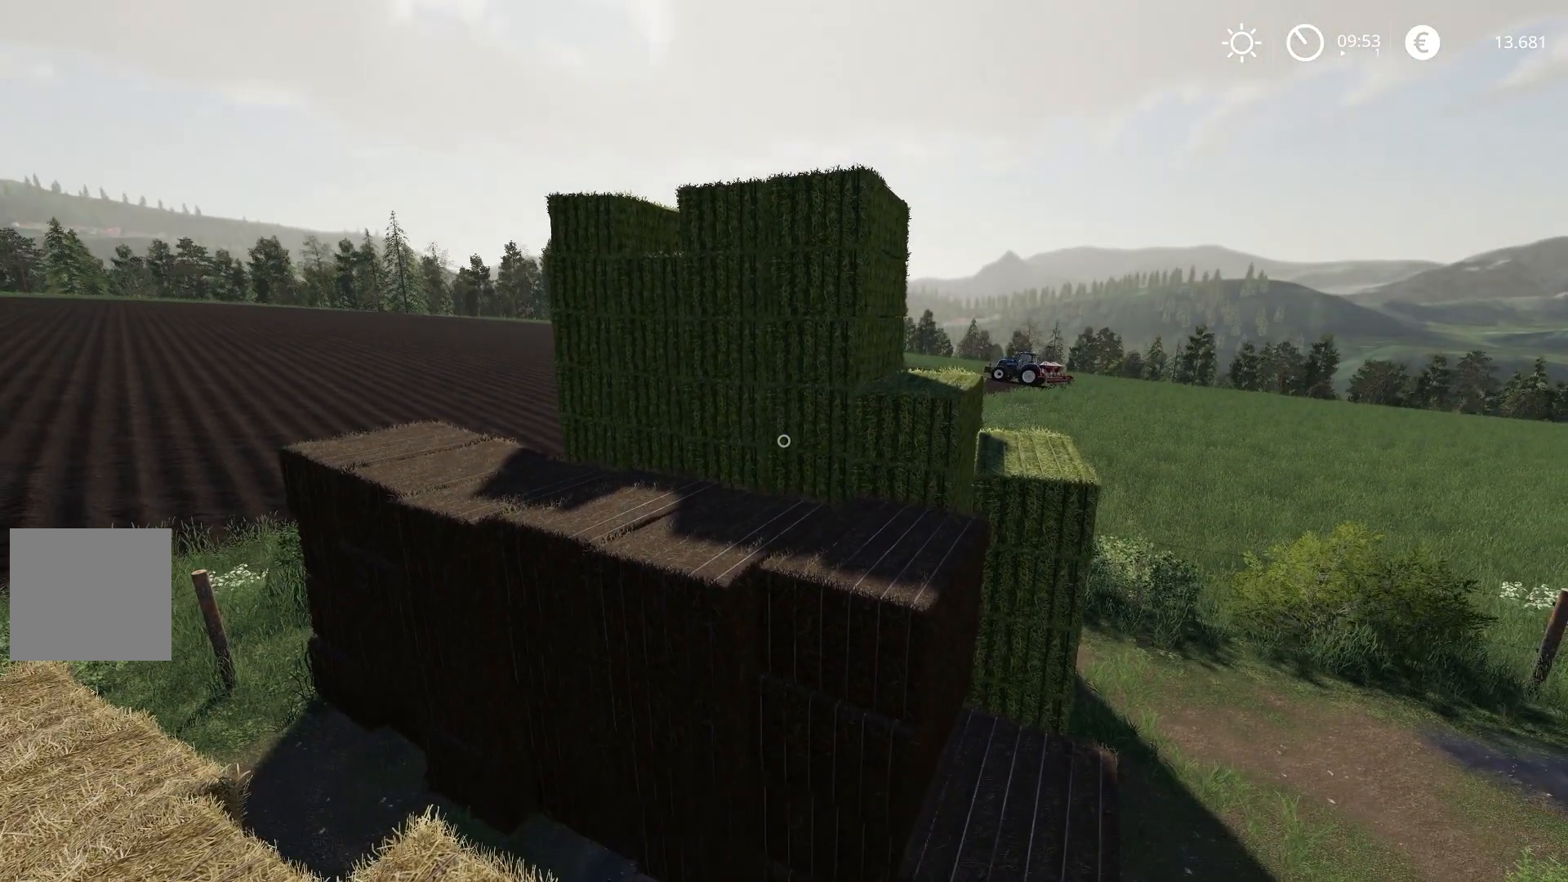
{"buttons": [], "left_stick": "center", "right_stick": "down-right", "events": [[351, "right_stick", "down-right"]]}
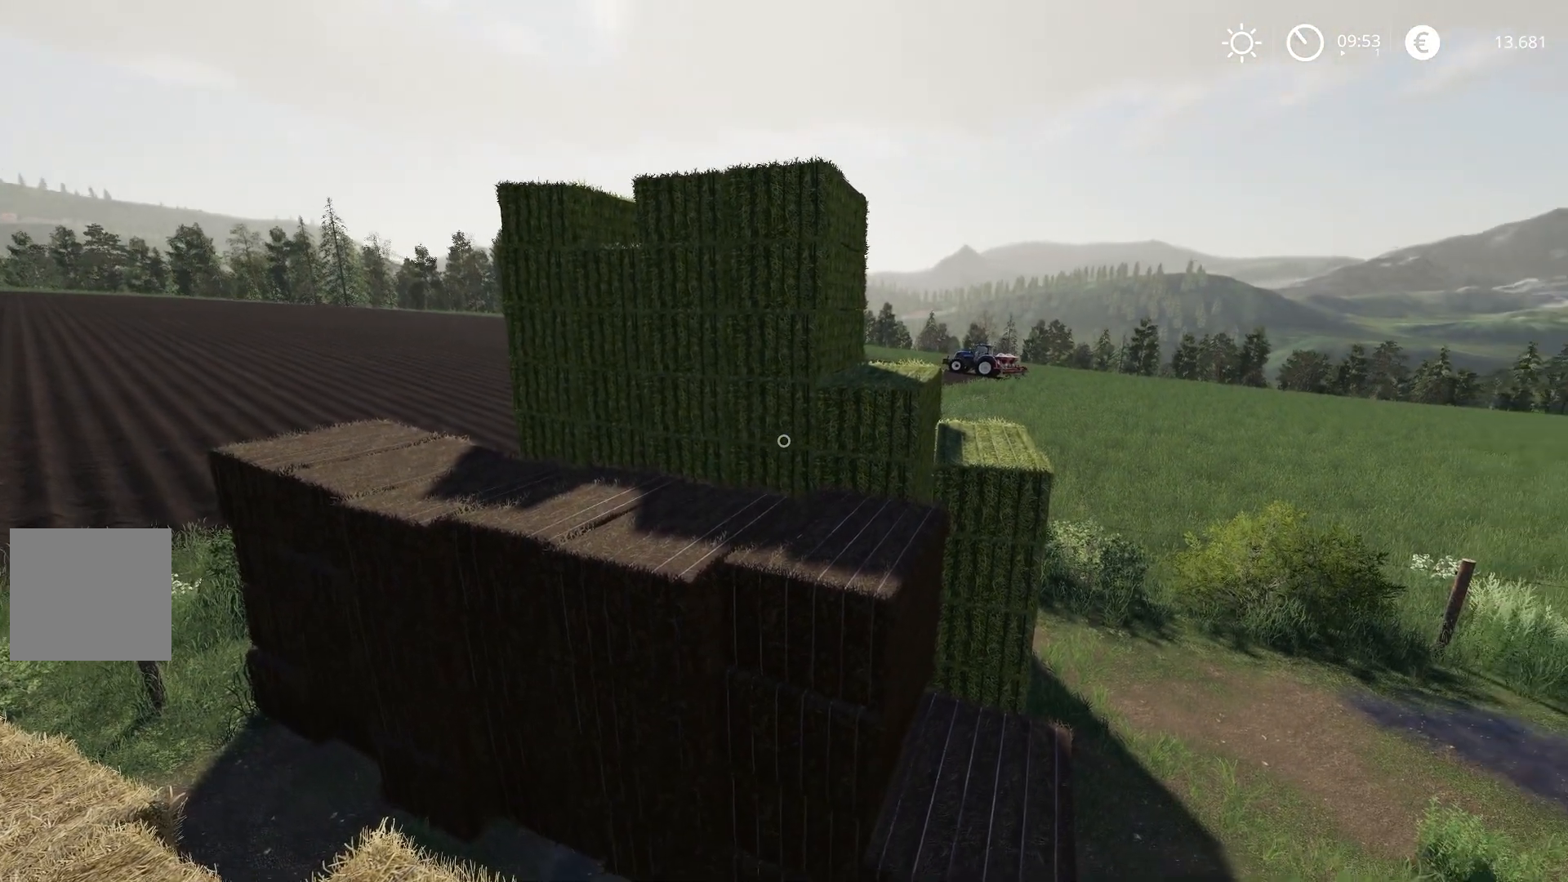
{"buttons": [], "left_stick": "center", "right_stick": "center", "events": [[17, "right_stick", "right"], [117, "left_stick", "left"], [167, "right_stick", "down-right"], [233, "left_stick", "center"], [484, "right_stick", "center"]]}
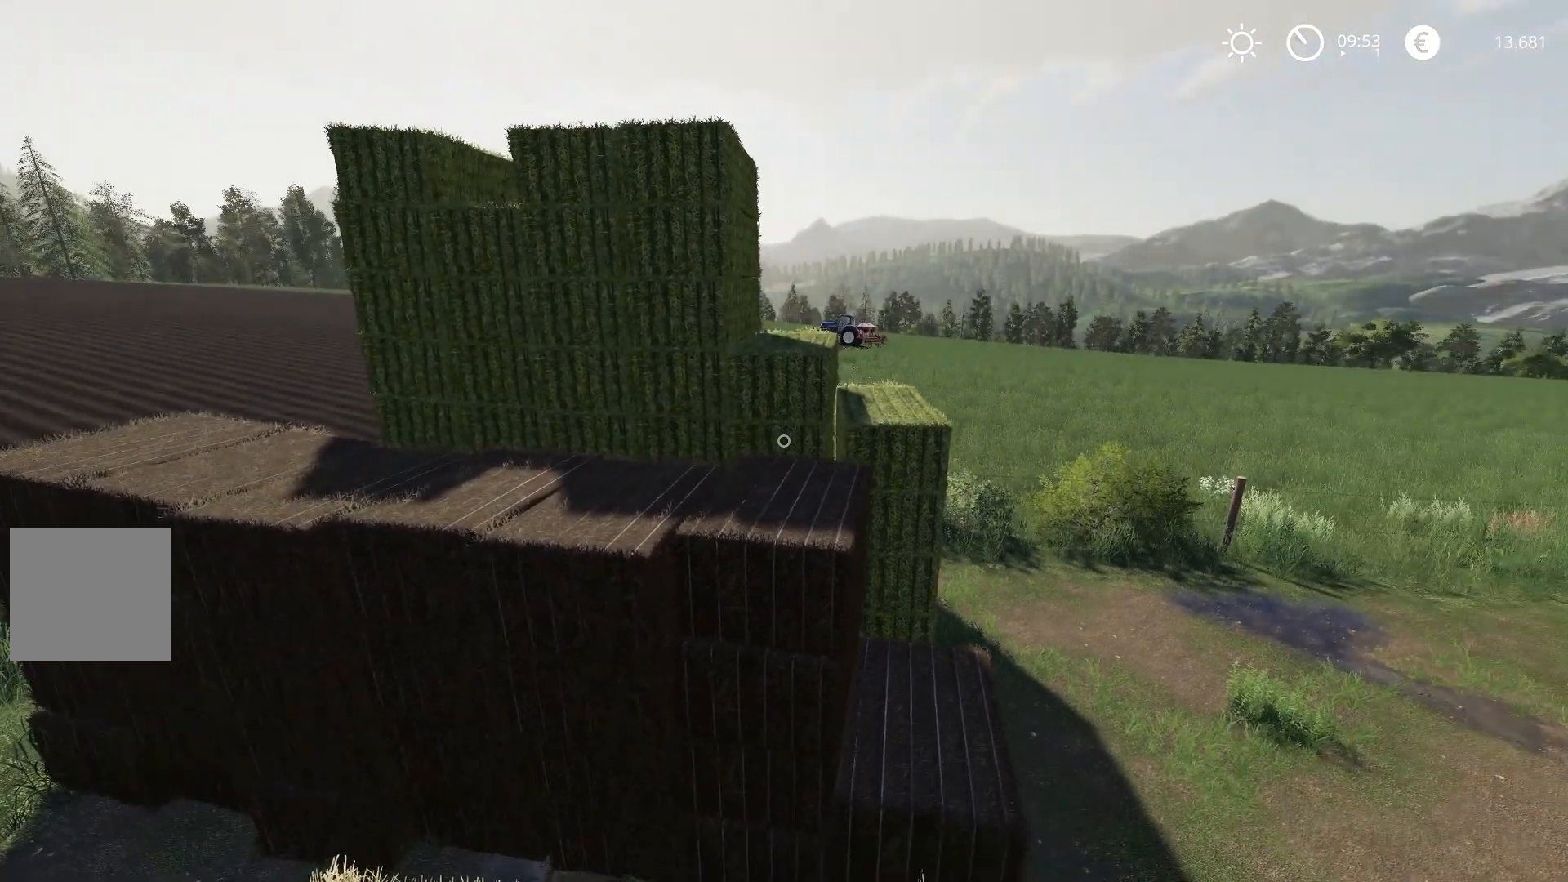
{"buttons": [], "left_stick": "right", "right_stick": "center", "events": [[134, "right_stick", "up-left"], [317, "right_stick", "center"], [484, "left_stick", "right"]]}
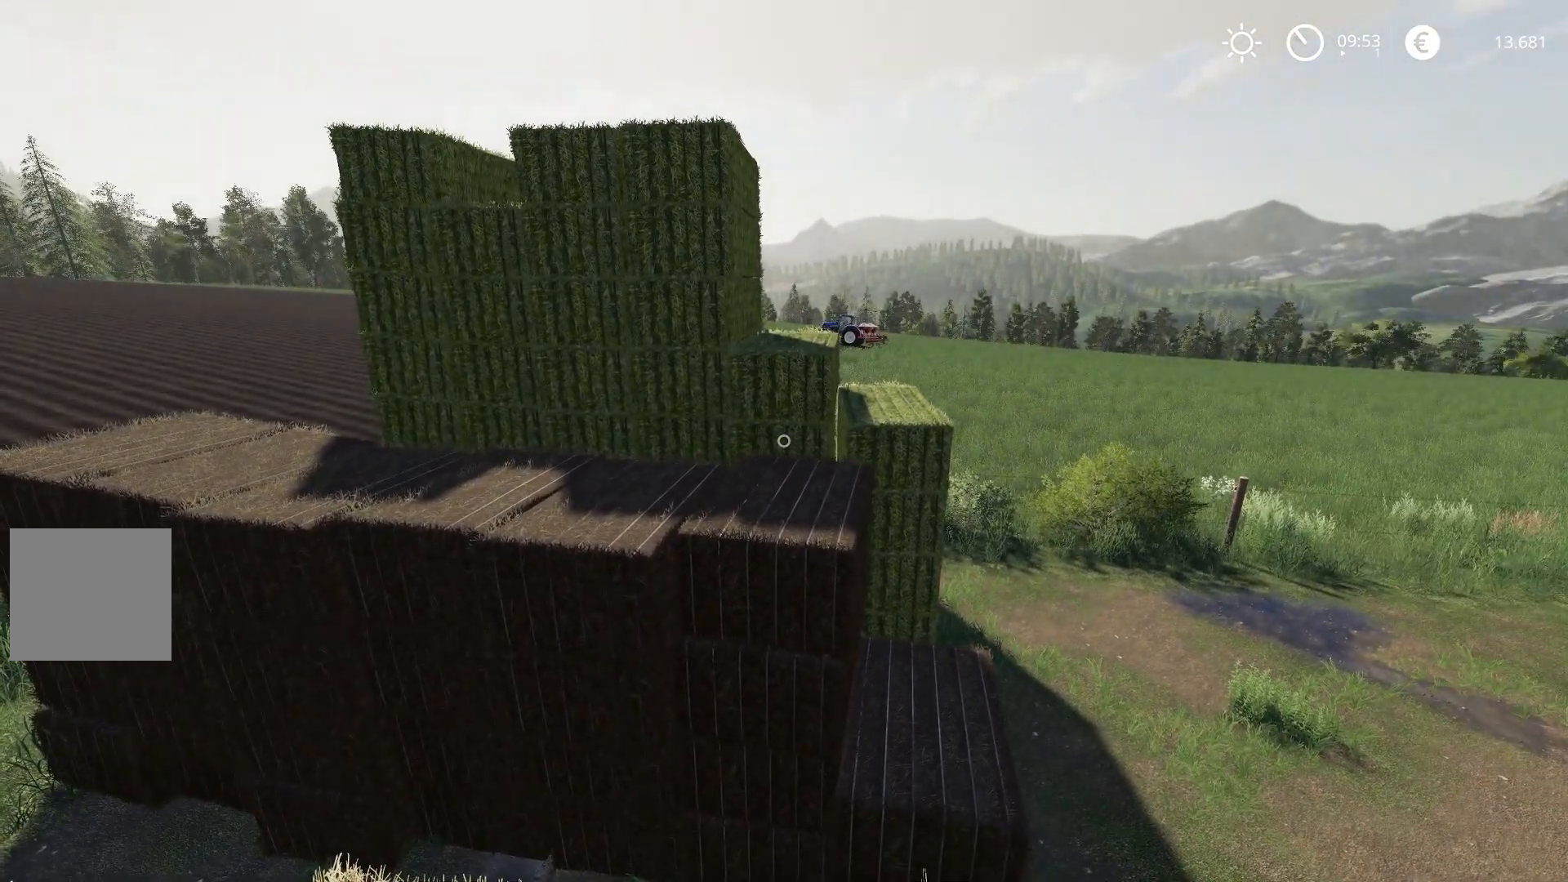
{"buttons": [], "left_stick": "center", "right_stick": "down", "events": [[50, "left_stick", "center"], [484, "right_stick", "down"]]}
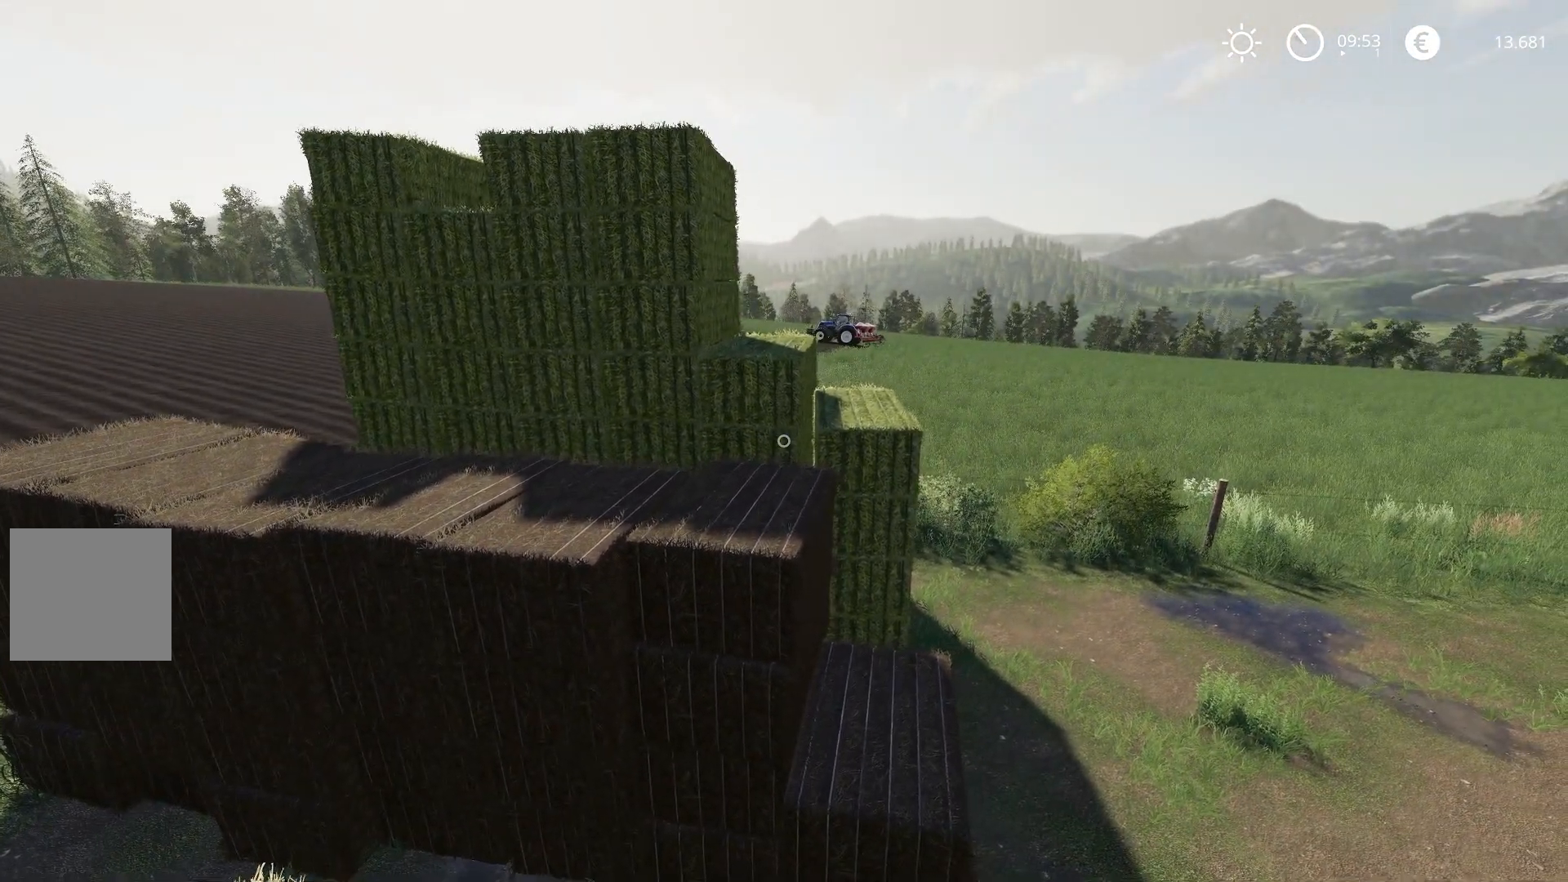
{"buttons": [], "left_stick": "up-right", "right_stick": "up-left", "events": [[34, "right_stick", "down-right"], [317, "right_stick", "center"], [367, "left_stick", "up-right"], [401, "right_stick", "up-left"]]}
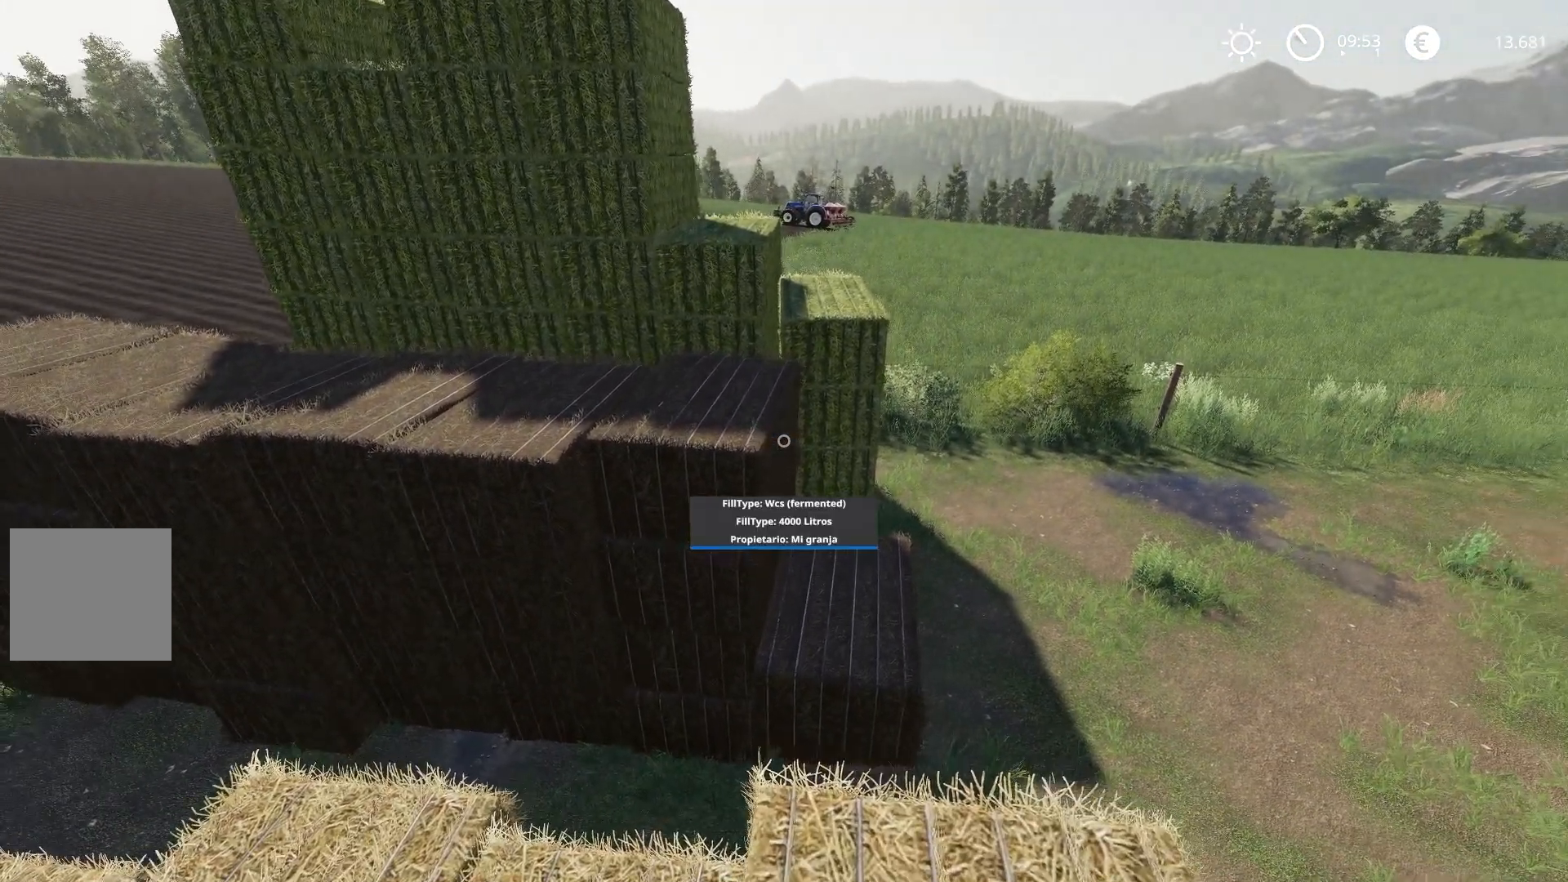
{"buttons": [], "left_stick": "right", "right_stick": "up", "events": [[134, "left_stick", "center"], [334, "right_stick", "up"], [501, "left_stick", "right"]]}
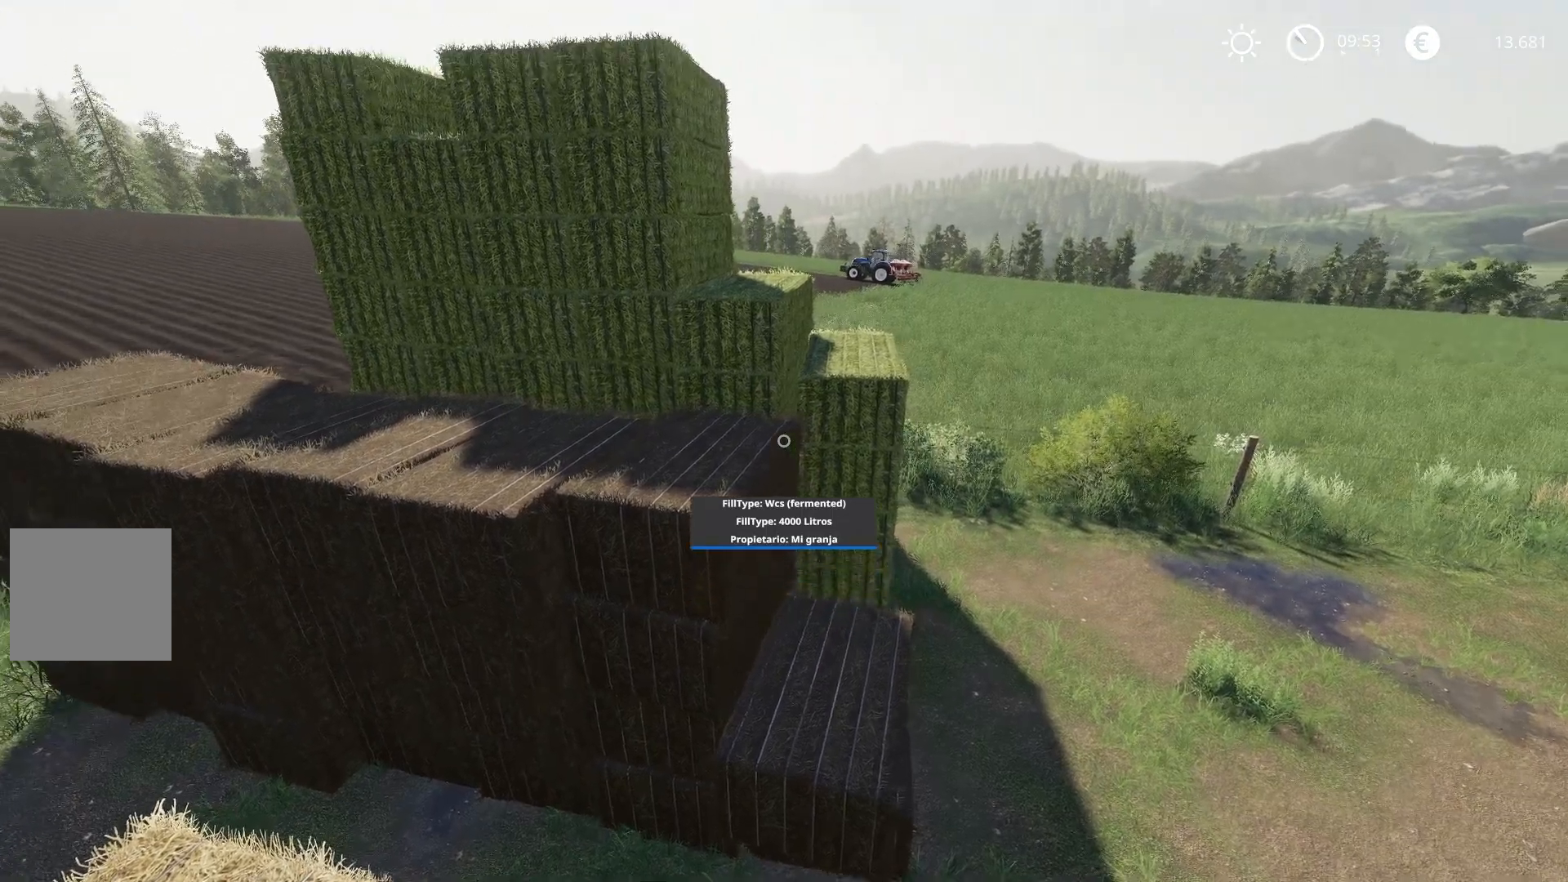
{"buttons": [], "left_stick": "center", "right_stick": "down-right", "events": [[16, "right_stick", "center"], [66, "left_stick", "center"], [66, "right_stick", "up-left"], [317, "right_stick", "up"], [500, "right_stick", "down-right"]]}
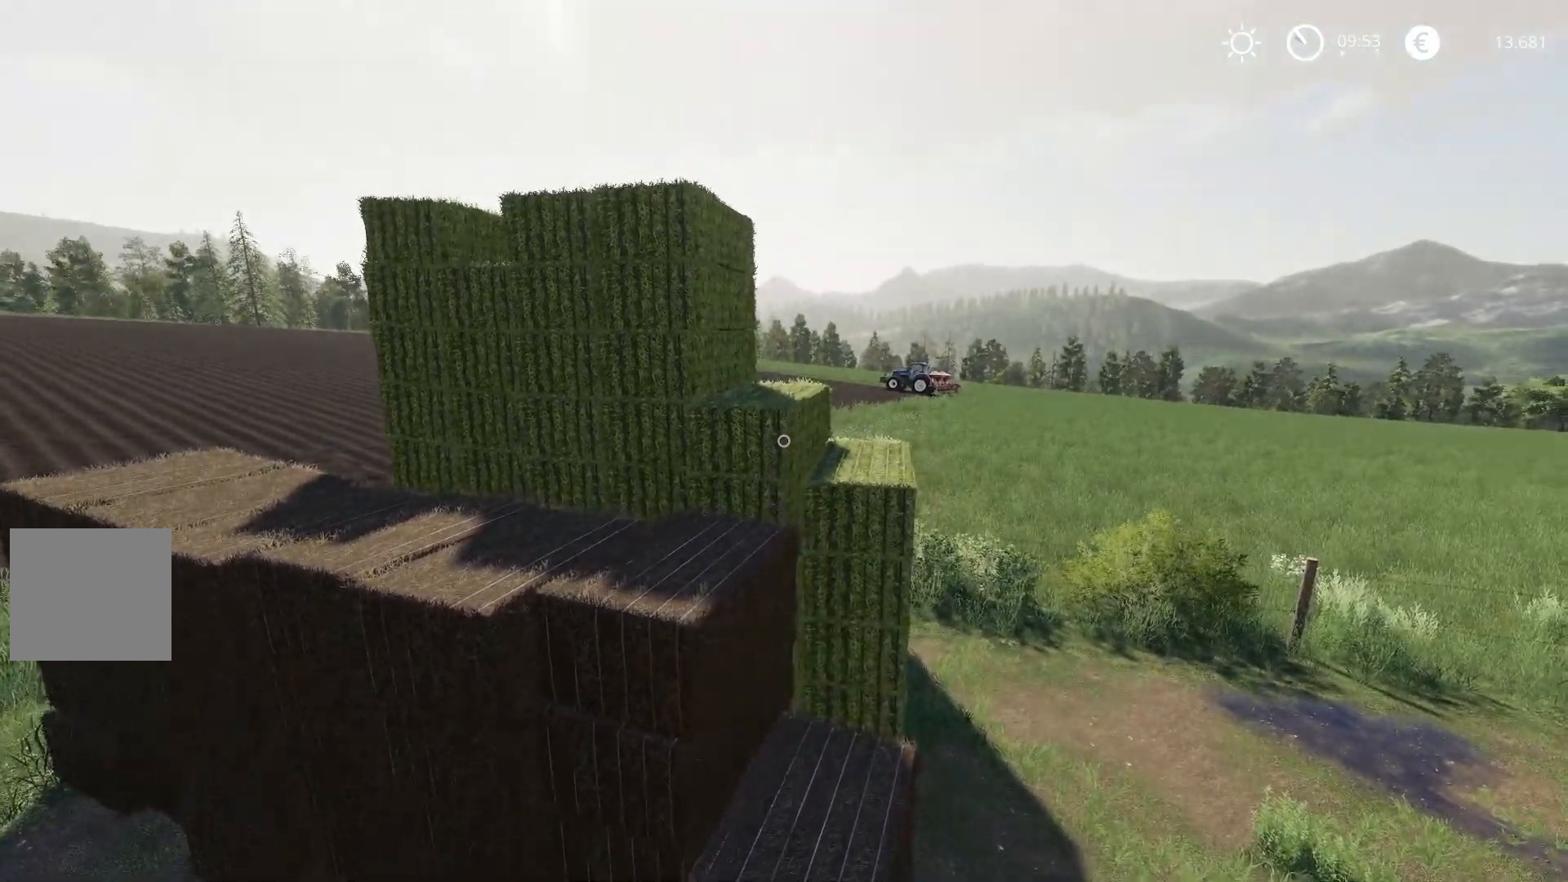
{"buttons": [], "left_stick": "center", "right_stick": "right", "events": [[184, "right_stick", "center"], [317, "right_stick", "right"]]}
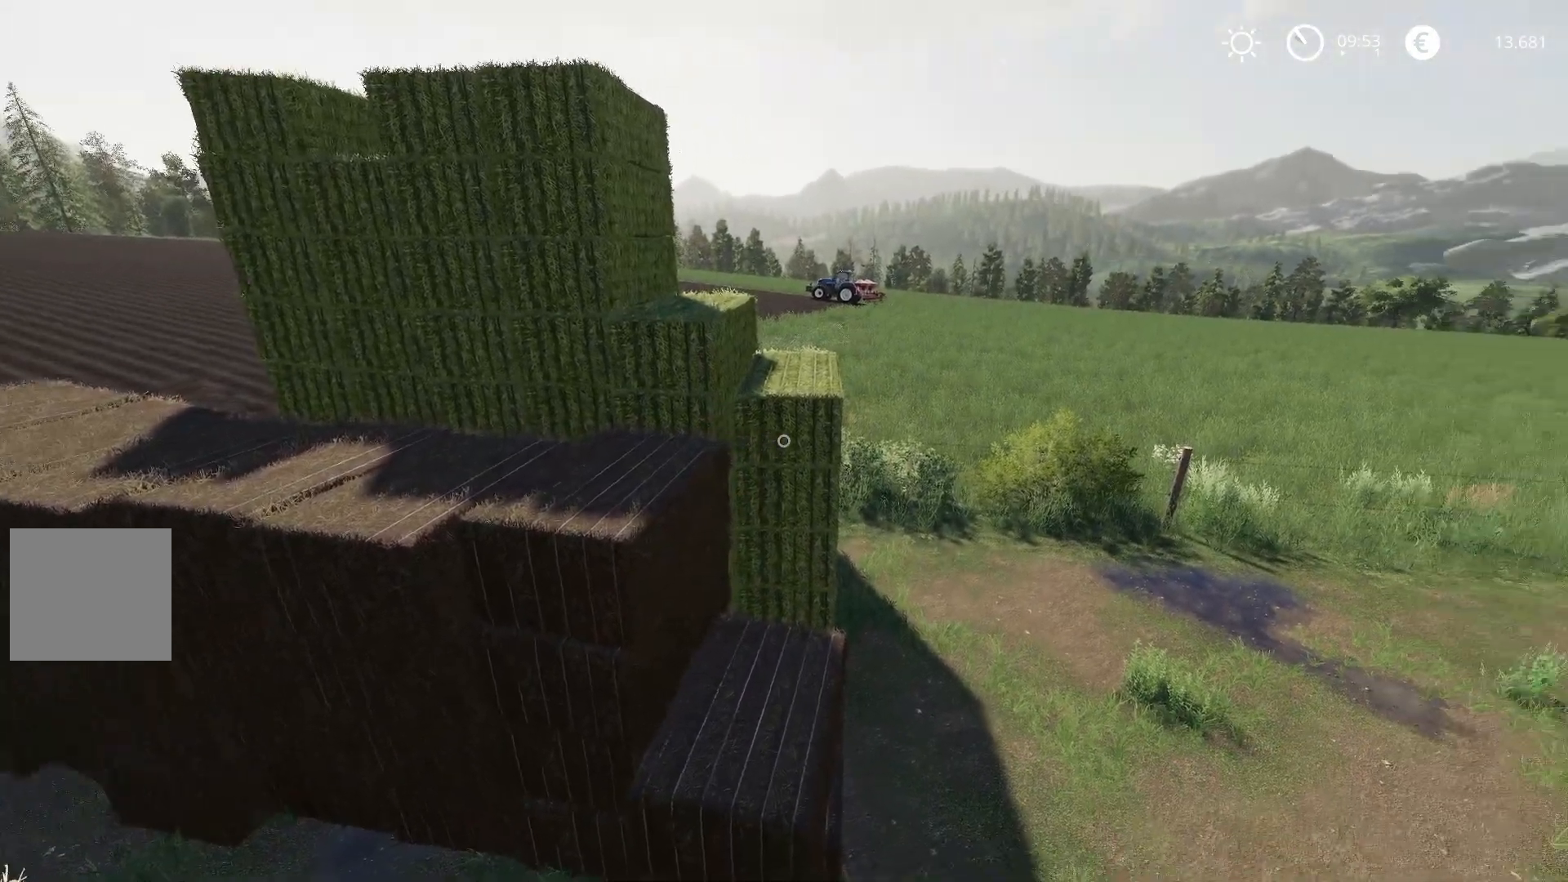
{"buttons": [], "left_stick": "center", "right_stick": "right", "events": [[150, "left_stick", "down-left"], [350, "left_stick", "center"]]}
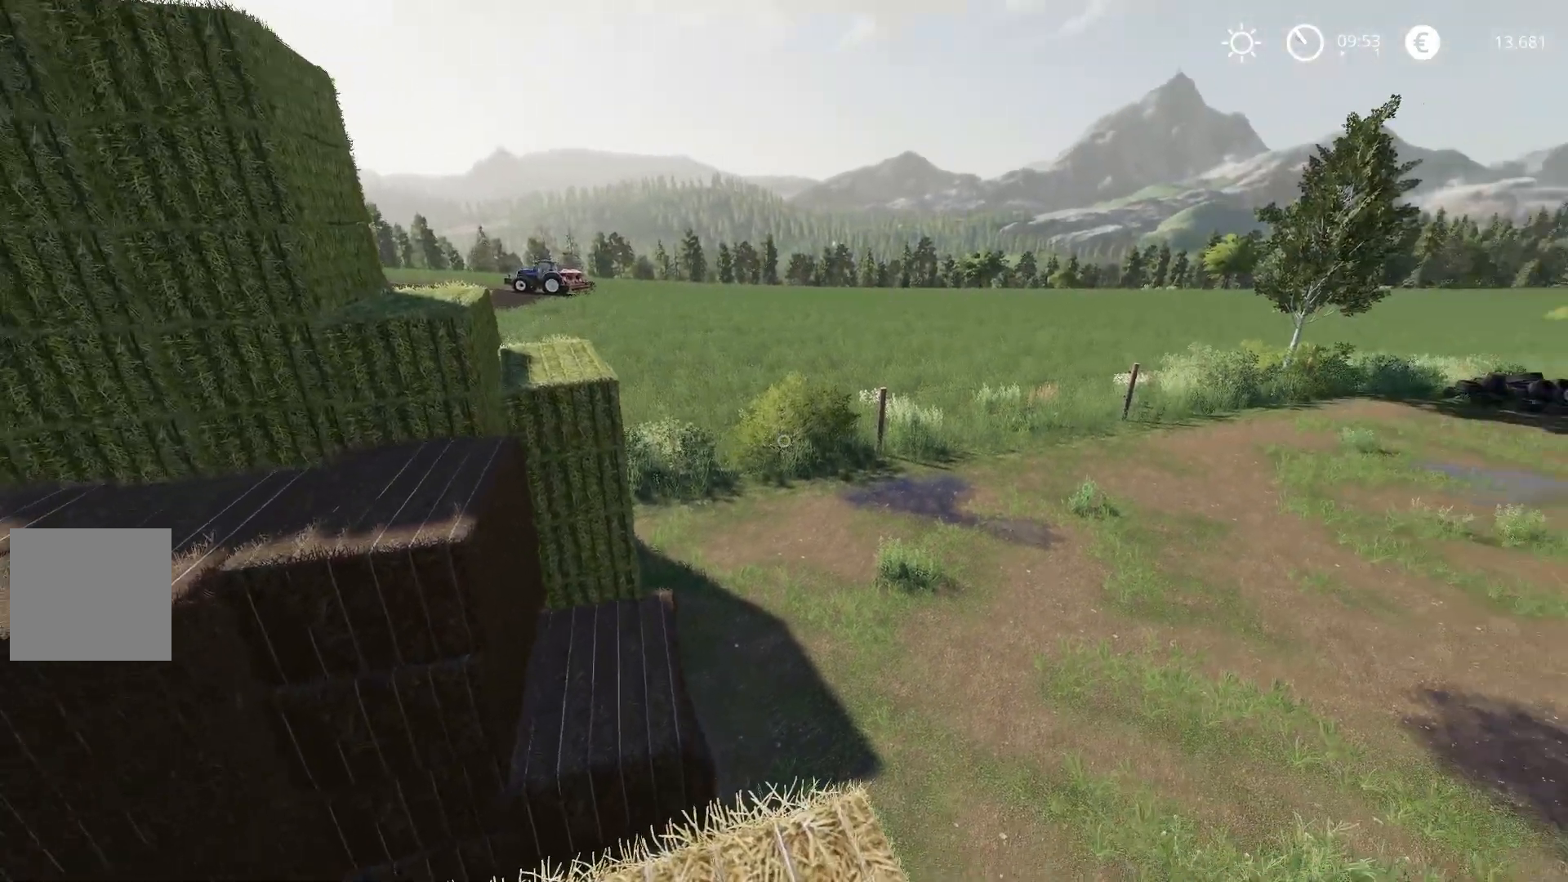
{"buttons": [], "left_stick": "down-left", "right_stick": "right", "events": [[384, "left_stick", "down-left"]]}
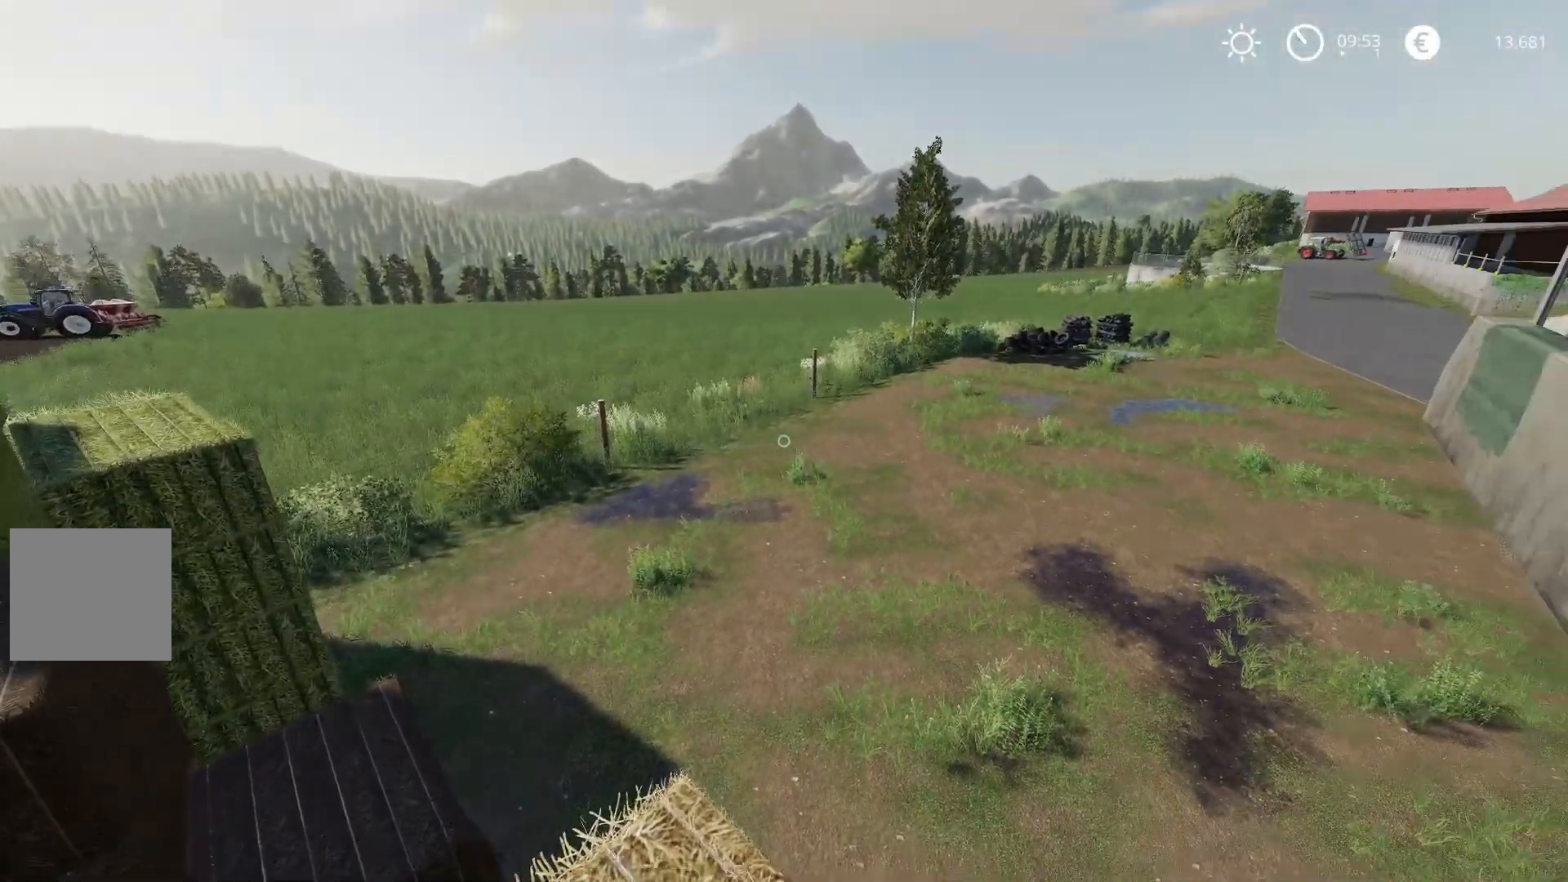
{"buttons": [], "left_stick": "center", "right_stick": "right", "events": [[16, "left_stick", "center"]]}
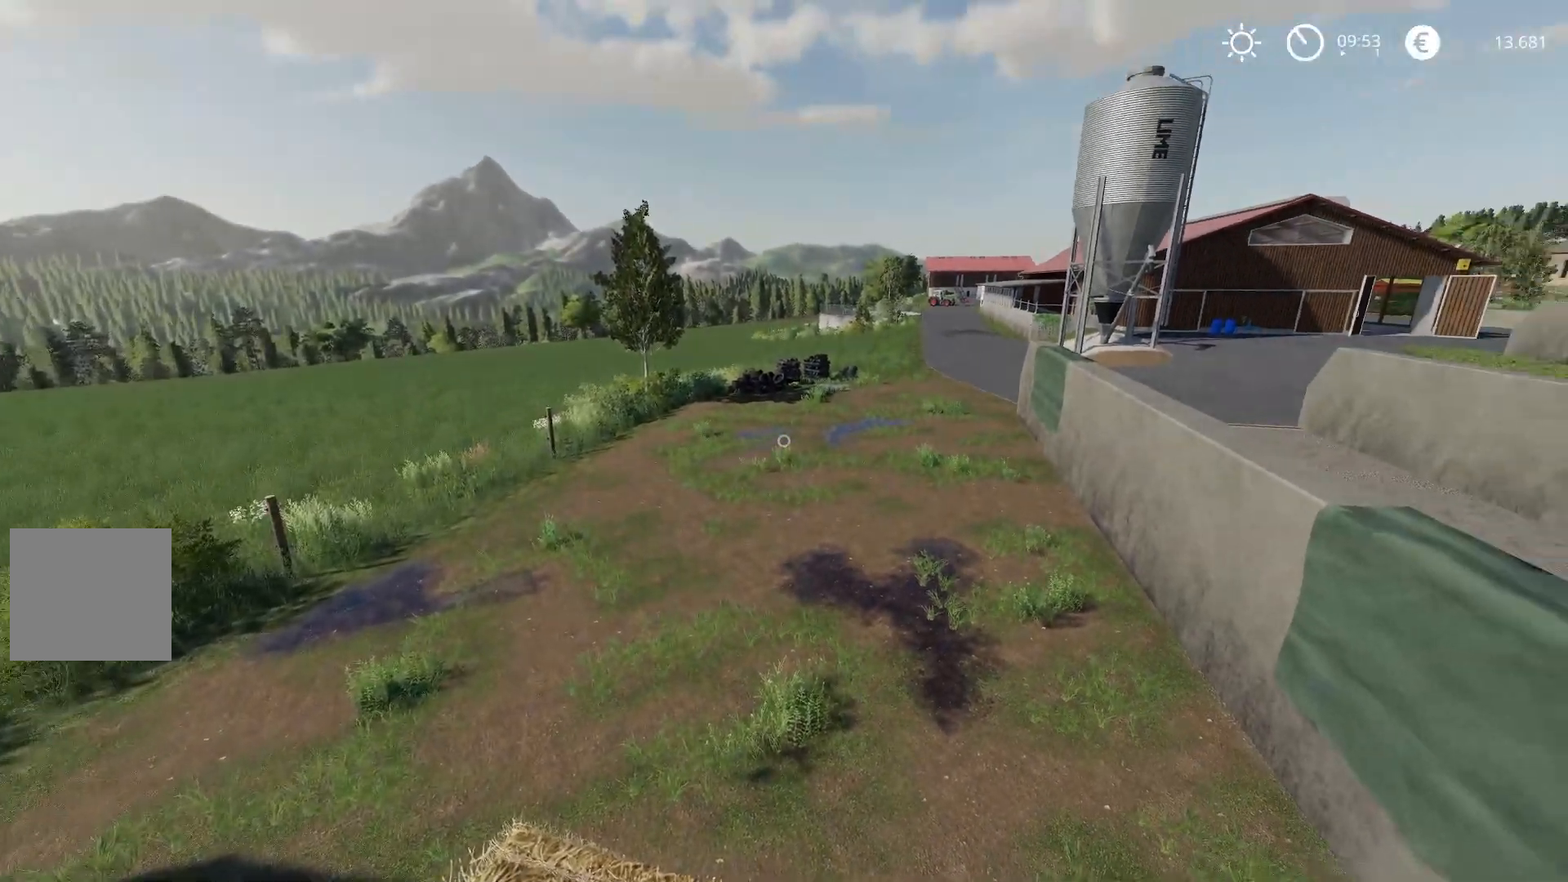
{"buttons": [], "left_stick": "center", "right_stick": "right", "events": [[250, "right_stick", "down-right"], [384, "right_stick", "center"], [484, "right_stick", "right"]]}